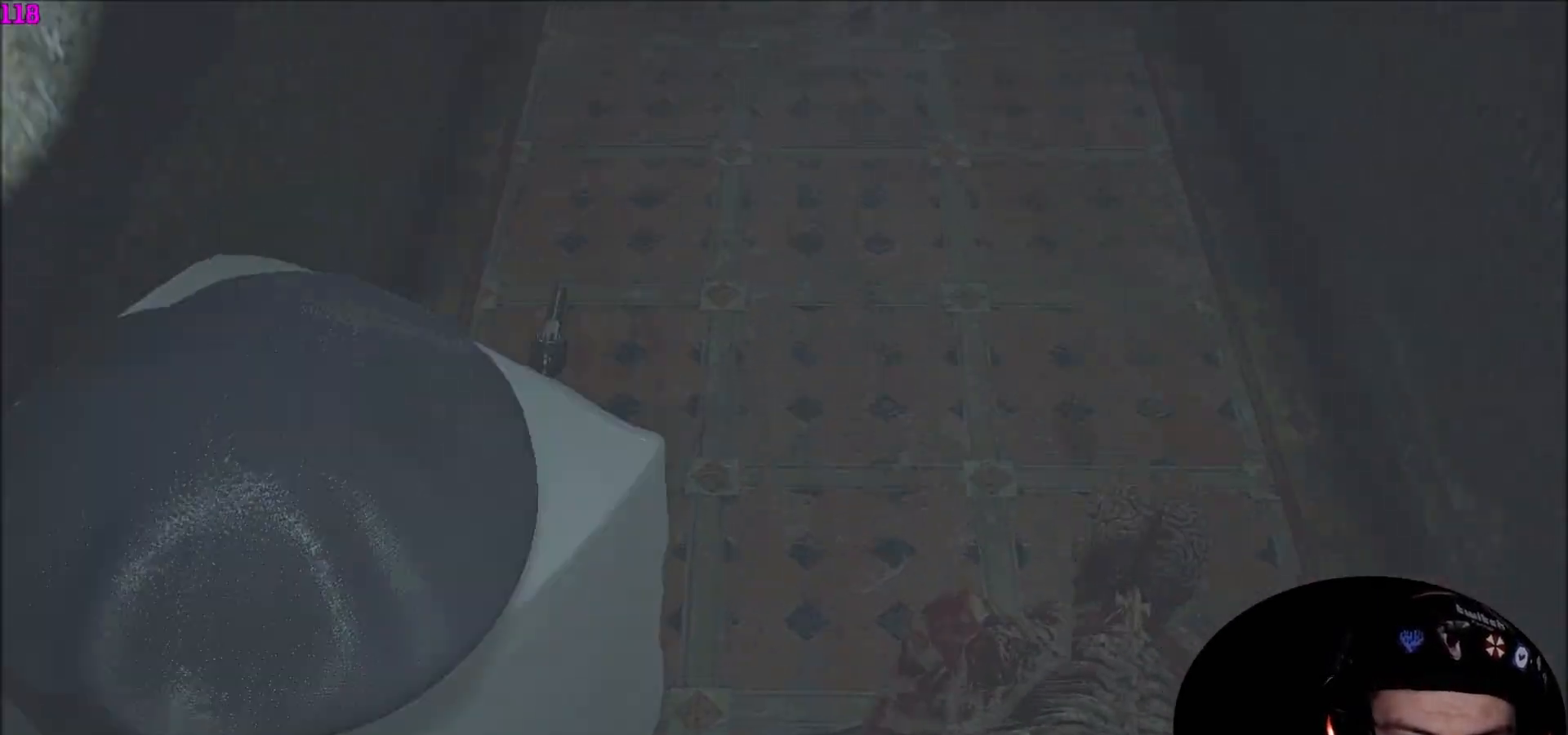
Gameplay with keyboard and mouse; each line is a JSON object with the keys and mouse buttons held at the frame after it. "events" lists presses ("down") and releases ("up") of "1", "2", "3", "4", "5", "a", "c", "caps_lock", "ctrl", "d", "e", "f", "q", "r", "s", "shift", "space", "tab", "v", "w", "x", "z" and "mouse_wheel" between this image and that frame as [ms after this image, input, new state], when the widget could be followed in between. "mouse_wheel" = the "wheel" button of the "mouse" list. No other keys are recorded. "wheel" means that the mouse wheel is clicked or scrolled. "mouse_move" is the direction in which the mouse moves at that frame (one of eight, or "still"), when it could be read.
{"keys": ["shift", "w"], "mouse": [], "mouse_move": "still", "events": [[267, "s", "up"], [367, "w", "down"]]}
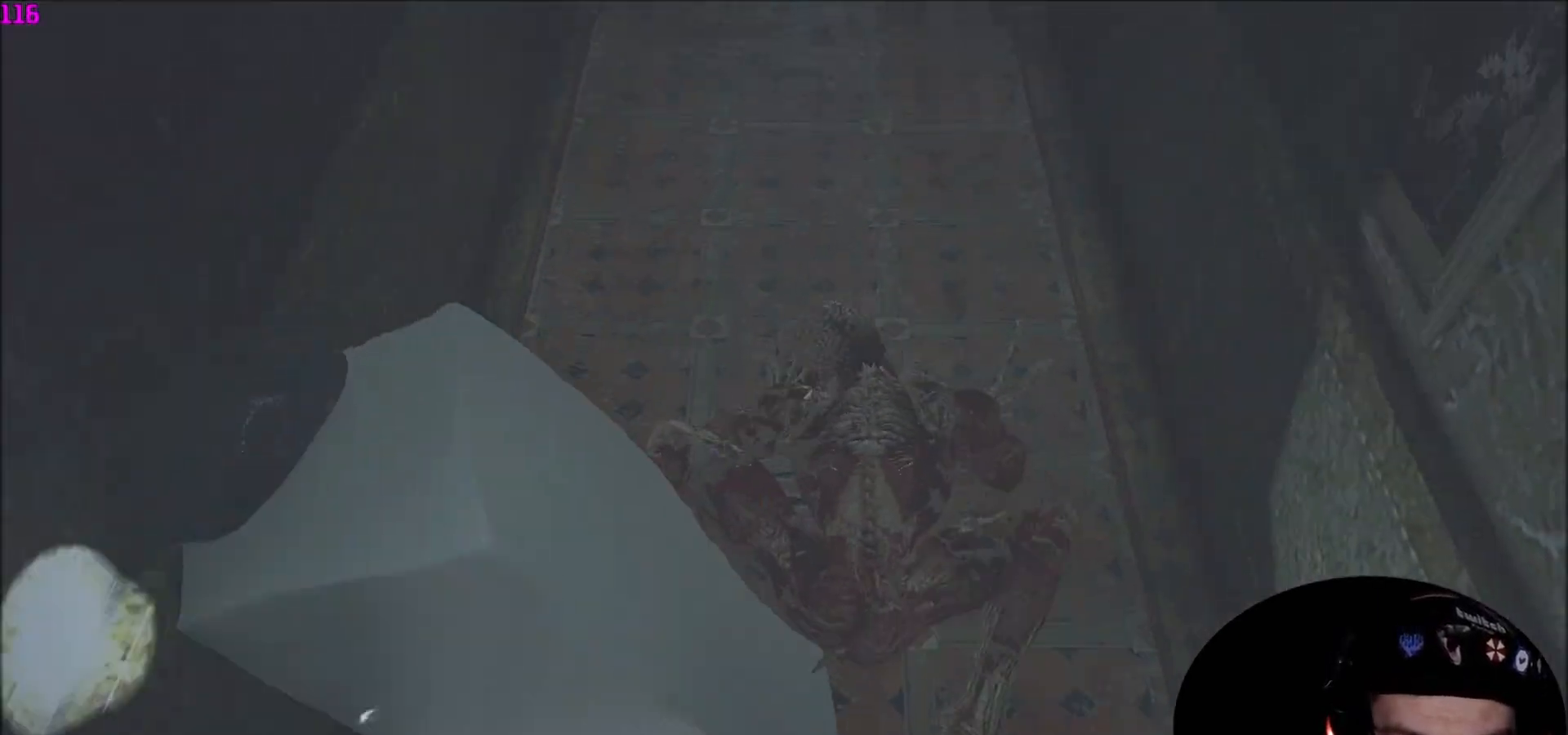
{"keys": ["a", "shift", "w"], "mouse": [], "mouse_move": "right", "events": [[467, "a", "down"]]}
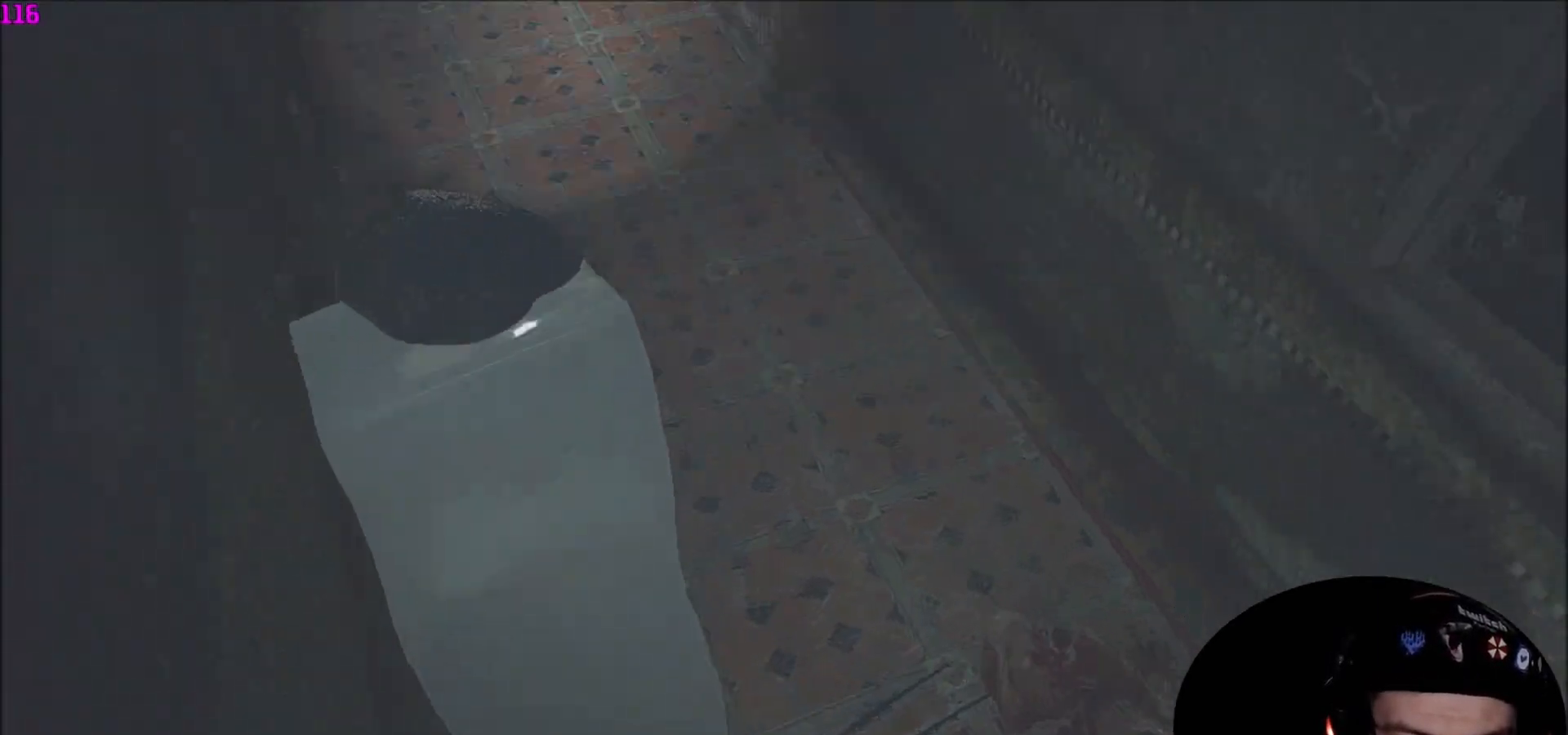
{"keys": ["a", "s", "shift"], "mouse": [], "mouse_move": "left", "events": [[167, "w", "up"], [267, "s", "down"]]}
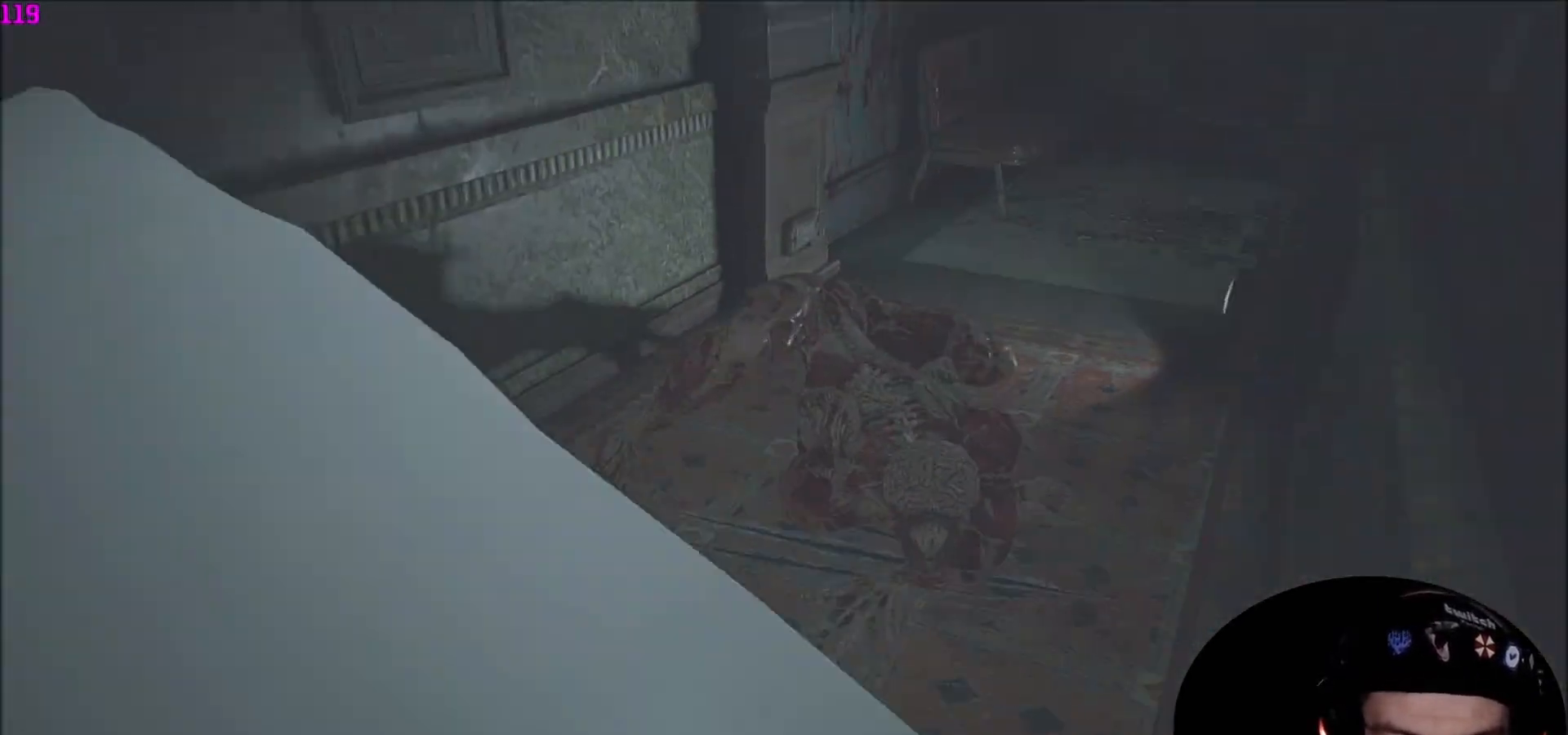
{"keys": ["s", "shift"], "mouse": [], "mouse_move": "still", "events": [[100, "a", "up"]]}
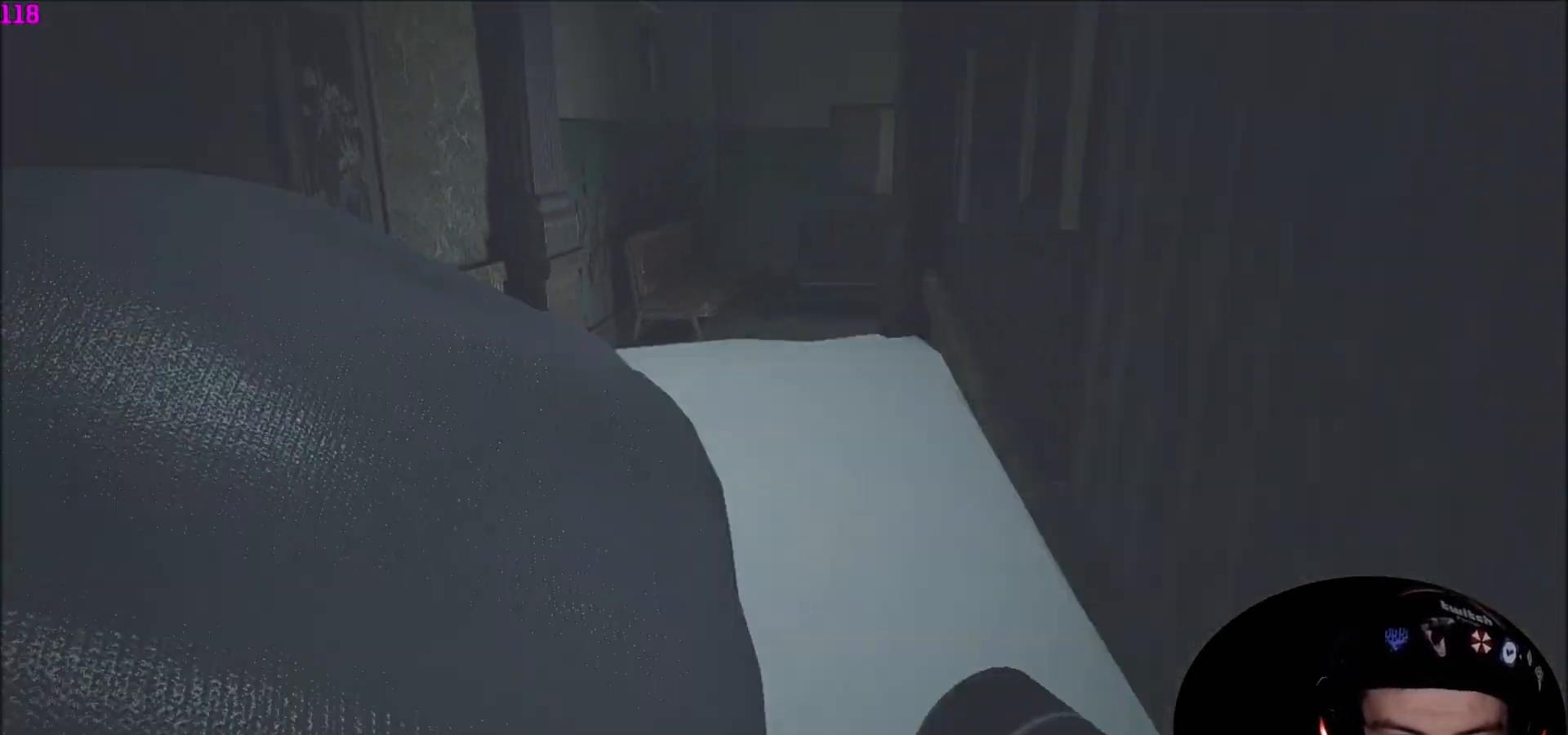
{"keys": ["s", "shift"], "mouse": [], "mouse_move": "still", "events": []}
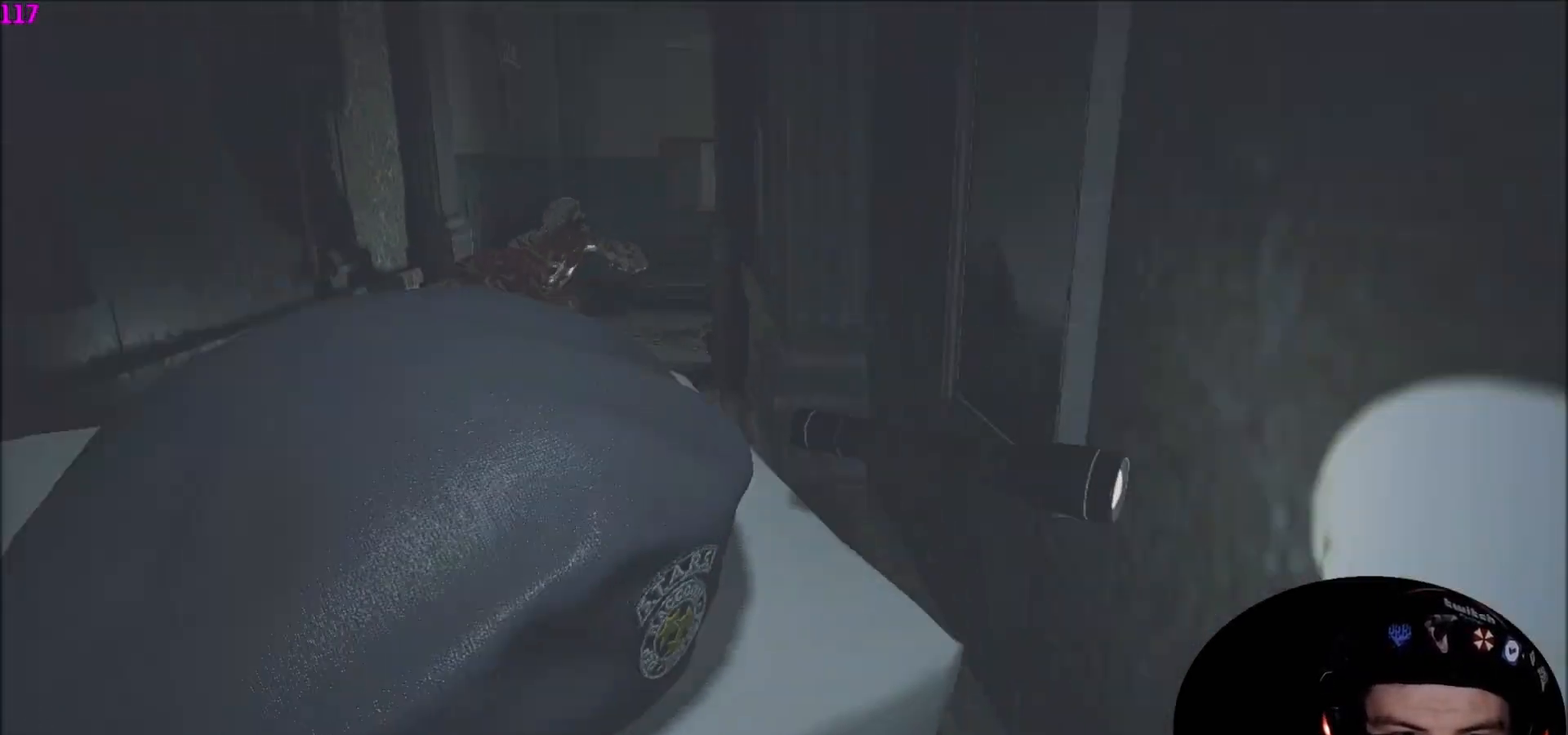
{"keys": ["s", "shift"], "mouse": [], "mouse_move": "still", "events": []}
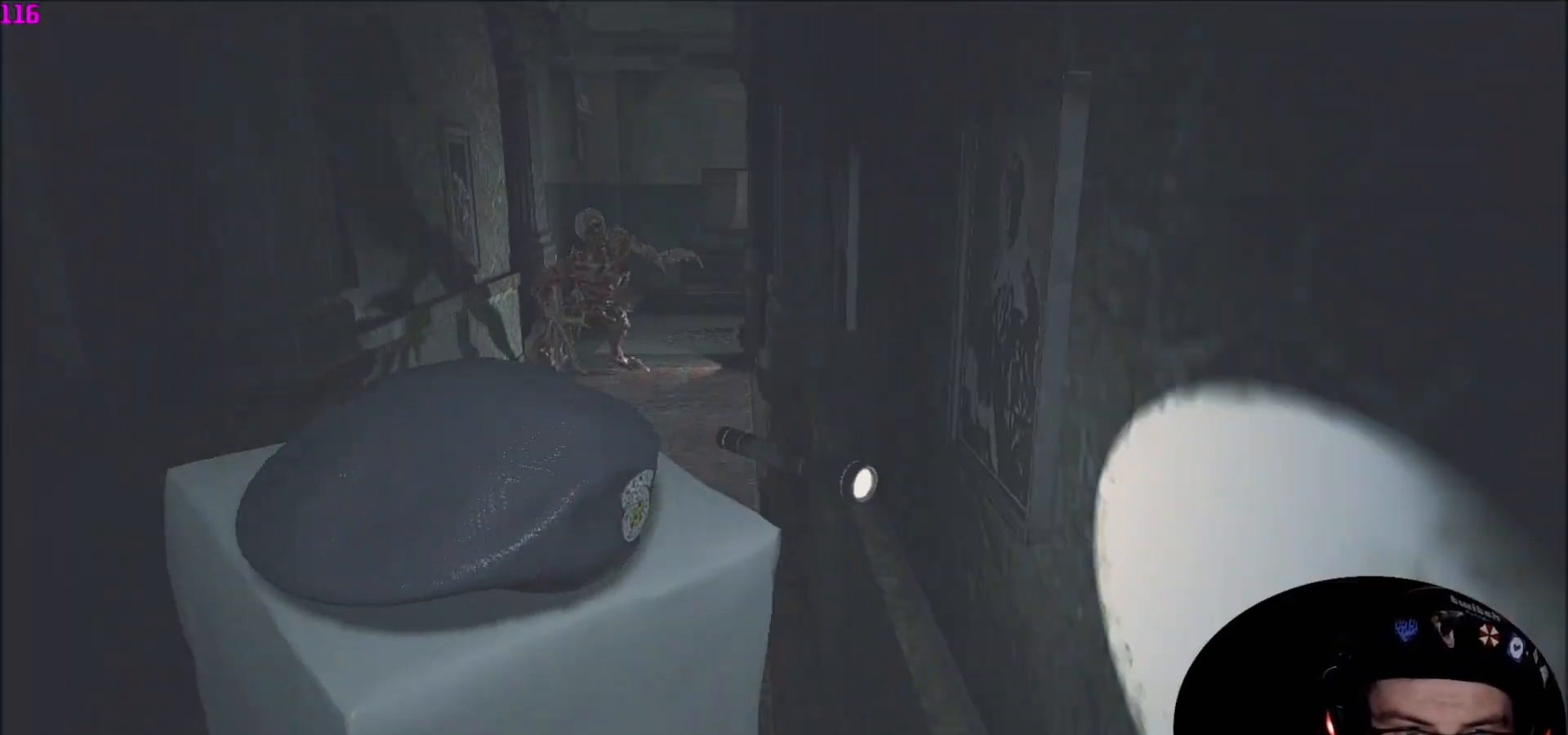
{"keys": ["d", "shift", "w"], "mouse": [], "mouse_move": "up", "events": [[267, "d", "down"], [400, "s", "up"], [500, "w", "down"]]}
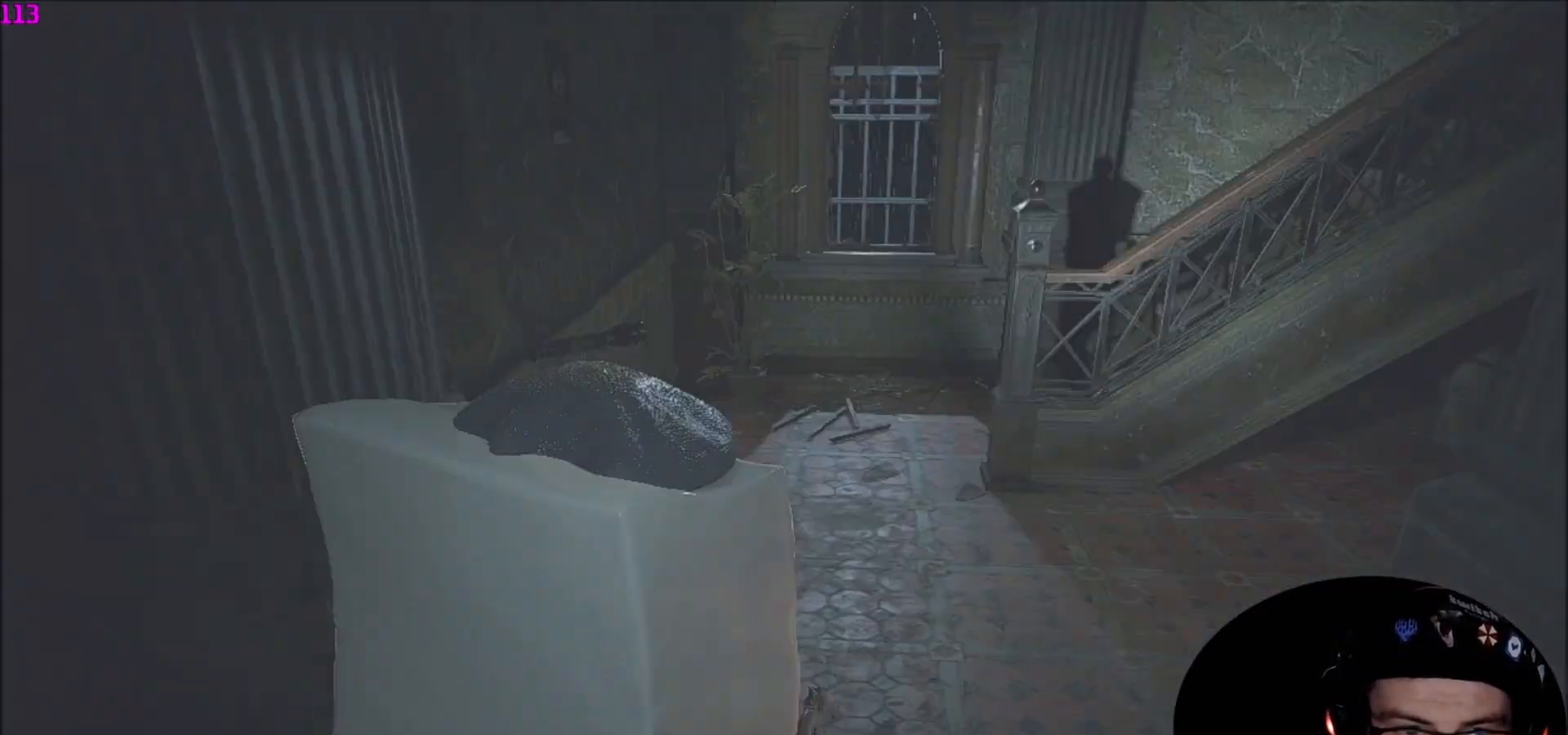
{"keys": ["shift", "w"], "mouse": [], "mouse_move": "left", "events": [[100, "d", "up"]]}
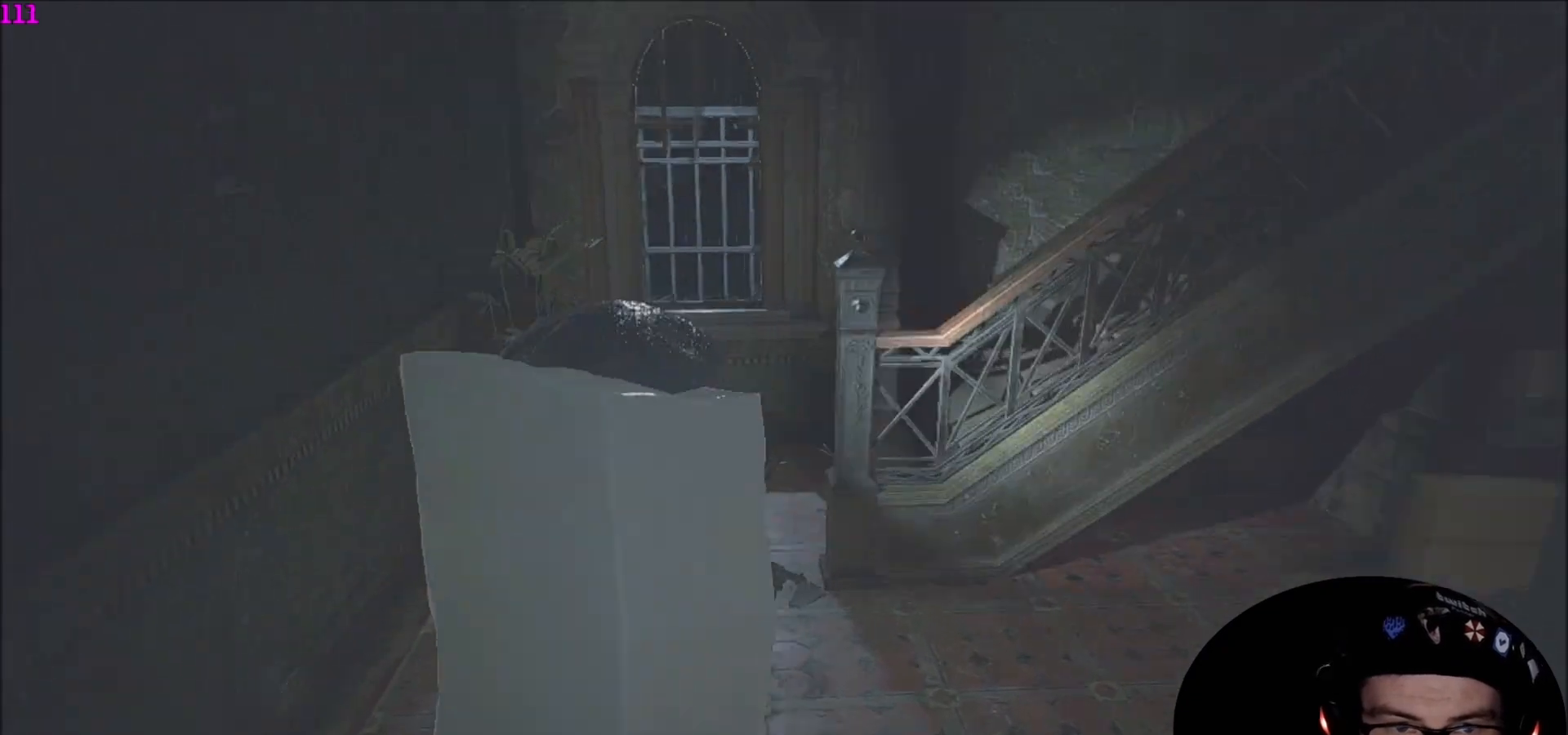
{"keys": ["shift", "w"], "mouse": [], "mouse_move": "still", "events": []}
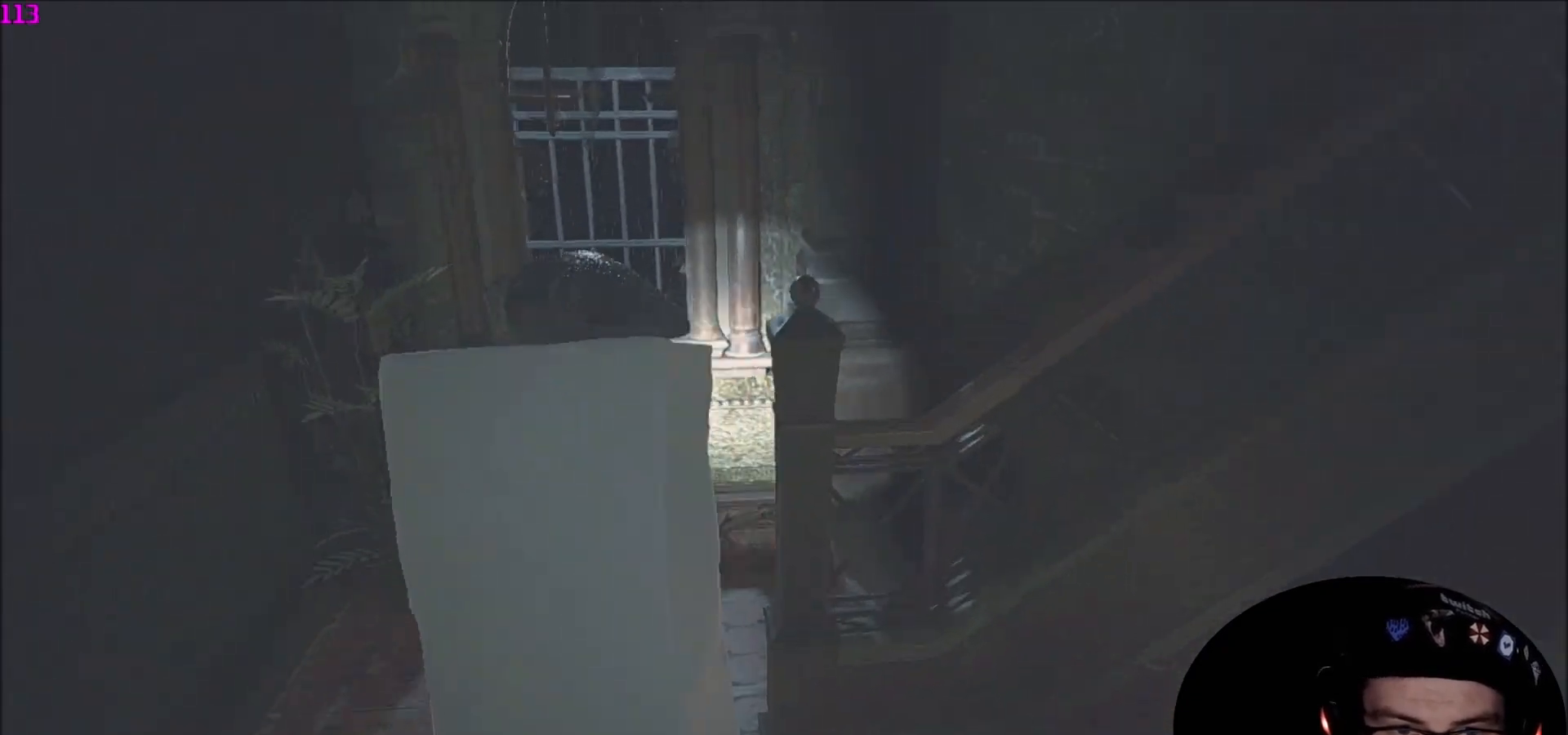
{"keys": ["shift", "w"], "mouse": [], "mouse_move": "still", "events": [[334, "d", "down"], [334, "w", "up"], [401, "w", "down"], [501, "d", "up"]]}
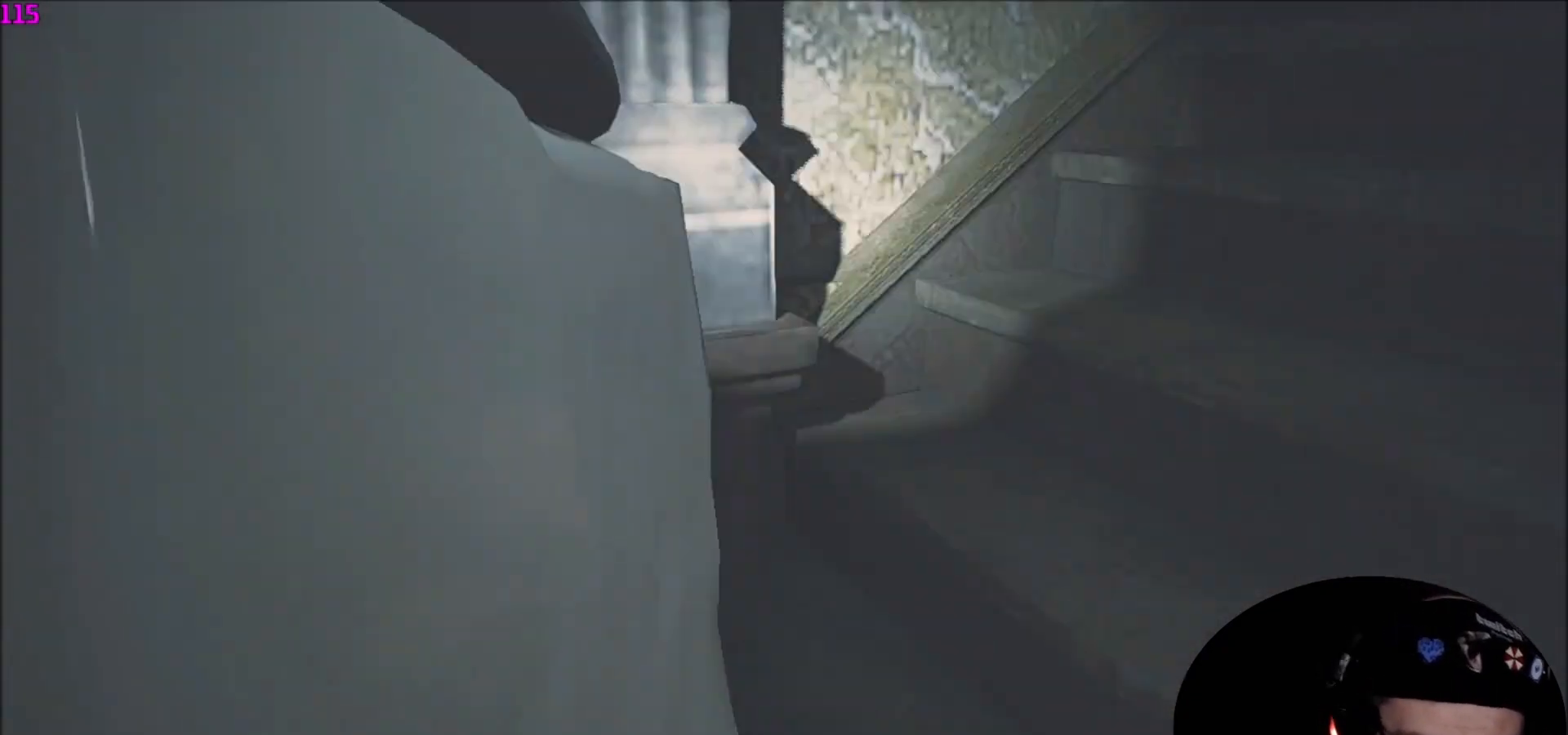
{"keys": ["shift", "w"], "mouse": [], "mouse_move": "still", "events": []}
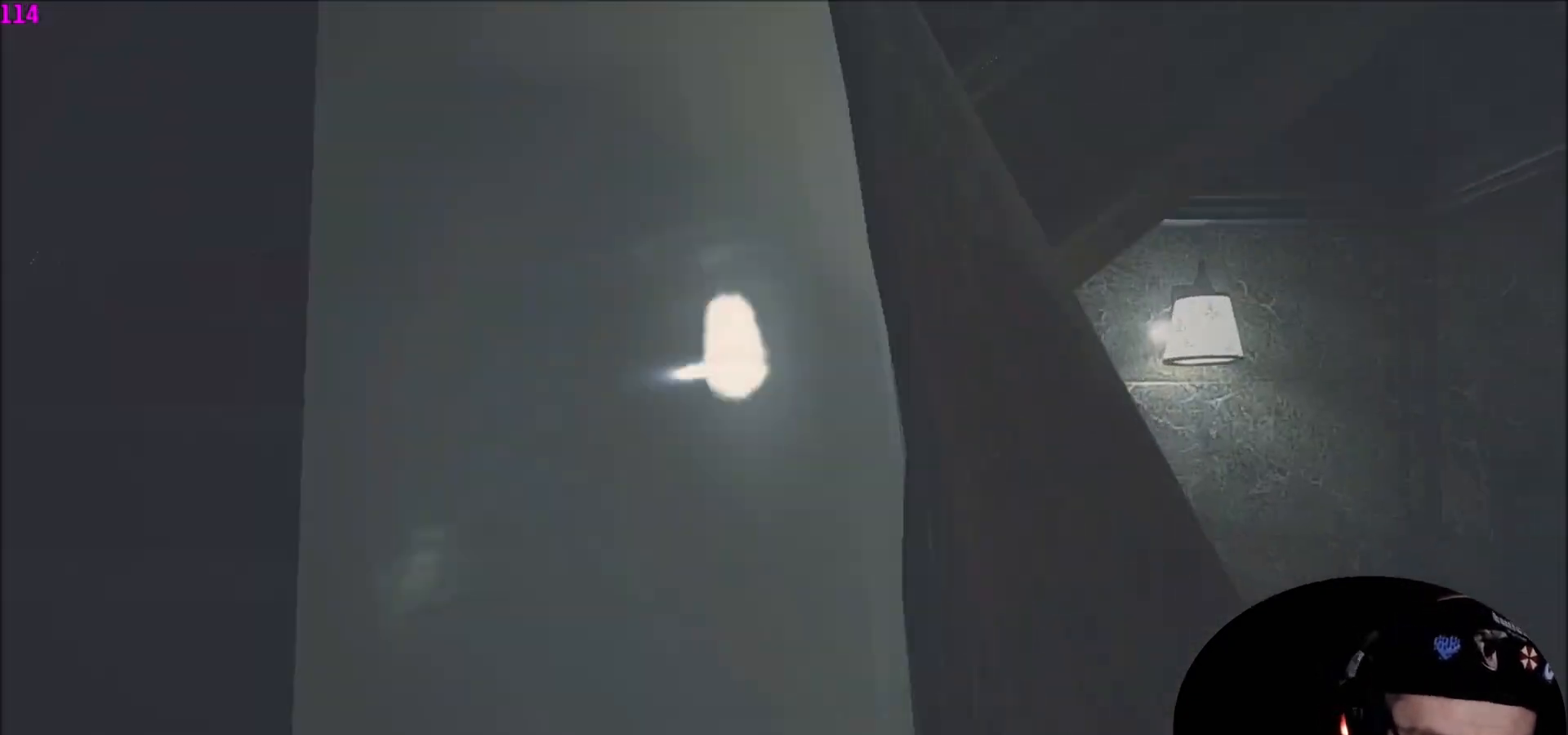
{"keys": ["shift", "w"], "mouse": [], "mouse_move": "still", "events": []}
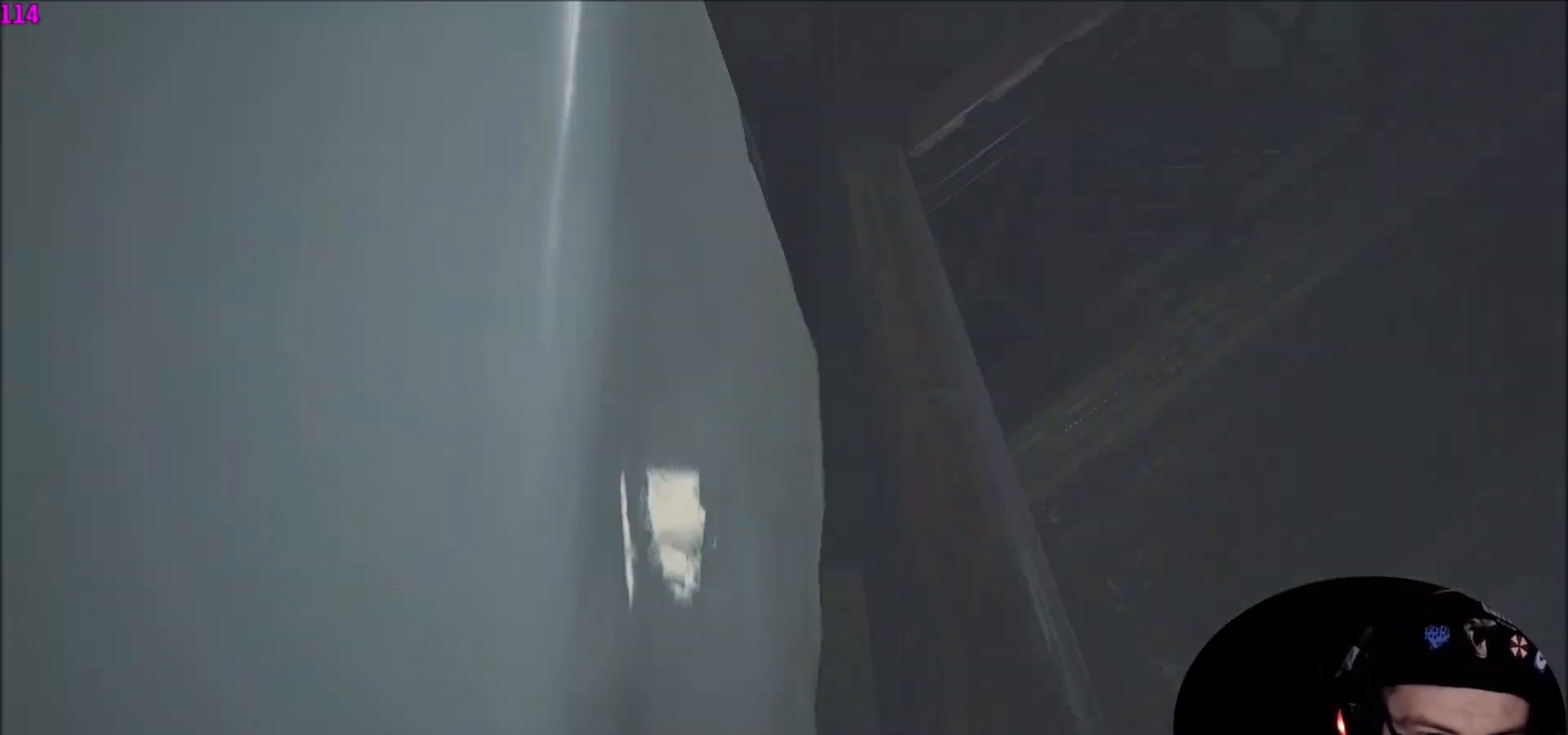
{"keys": ["shift"], "mouse": [], "mouse_move": "down", "events": [[500, "w", "up"]]}
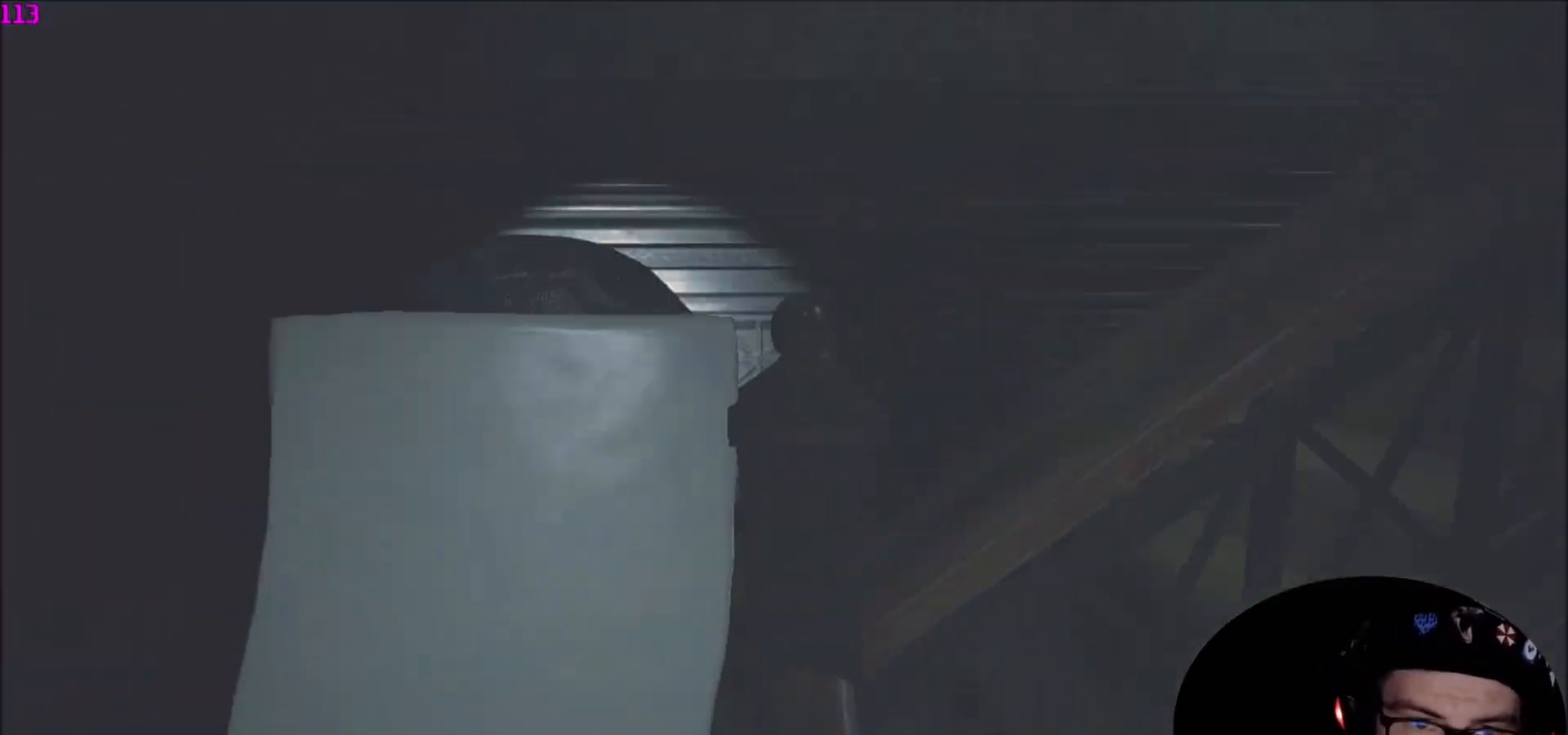
{"keys": ["shift", "w"], "mouse": [], "mouse_move": "up", "events": [[67, "d", "down"], [134, "w", "down"], [200, "d", "up"]]}
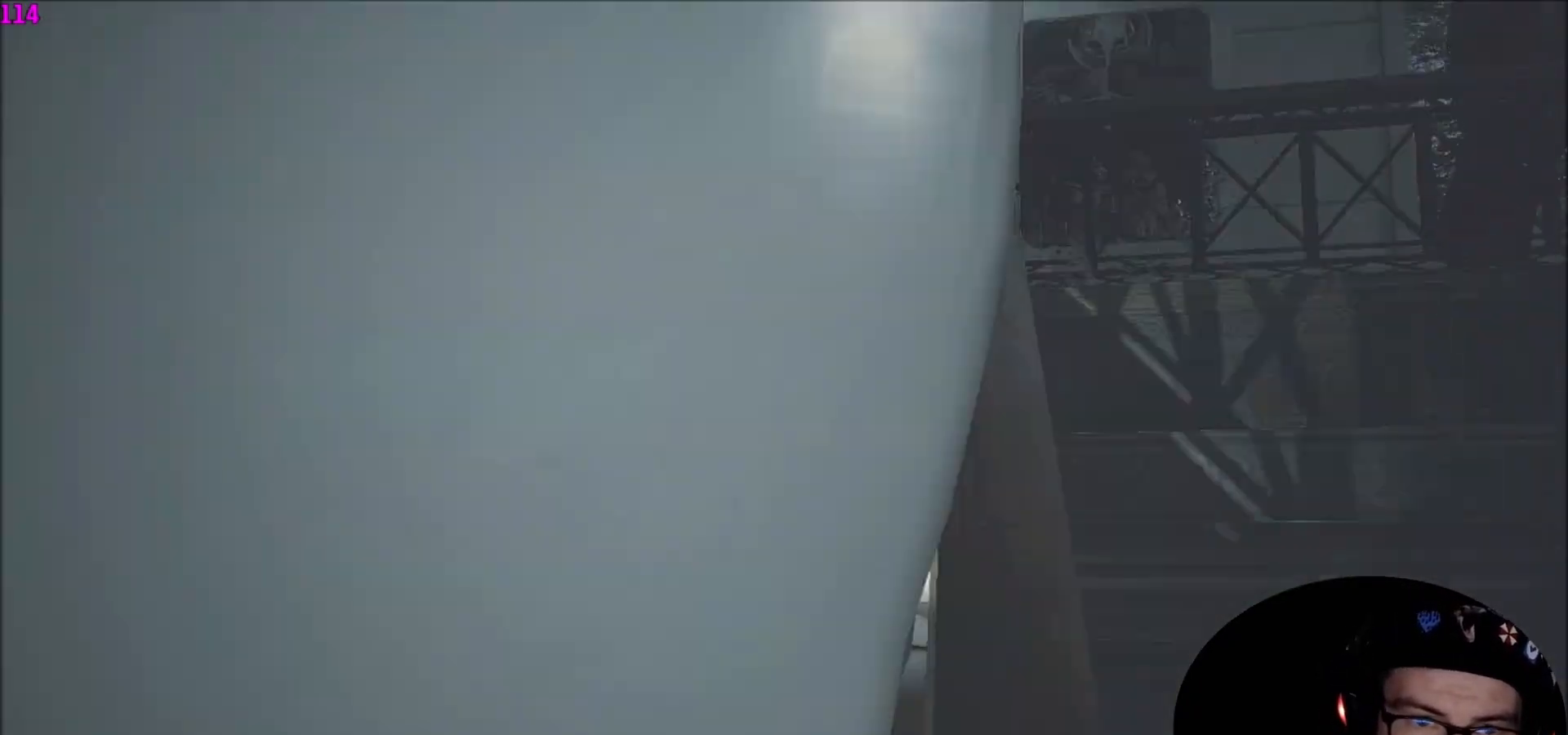
{"keys": ["a", "shift", "w"], "mouse": [], "mouse_move": "down", "events": [[433, "a", "down"]]}
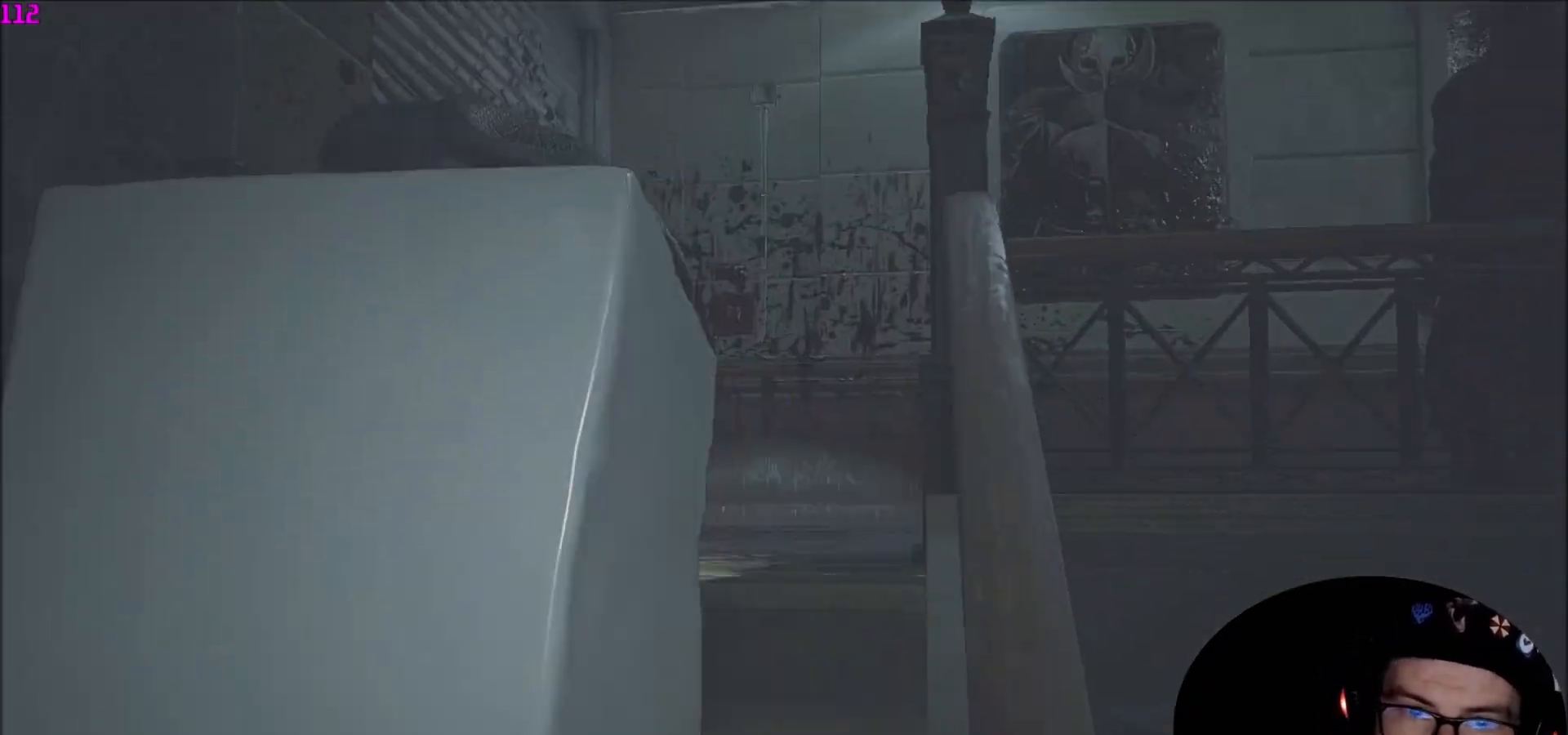
{"keys": ["a", "shift", "w"], "mouse": [], "mouse_move": "down", "events": [[100, "a", "up"], [234, "a", "down"]]}
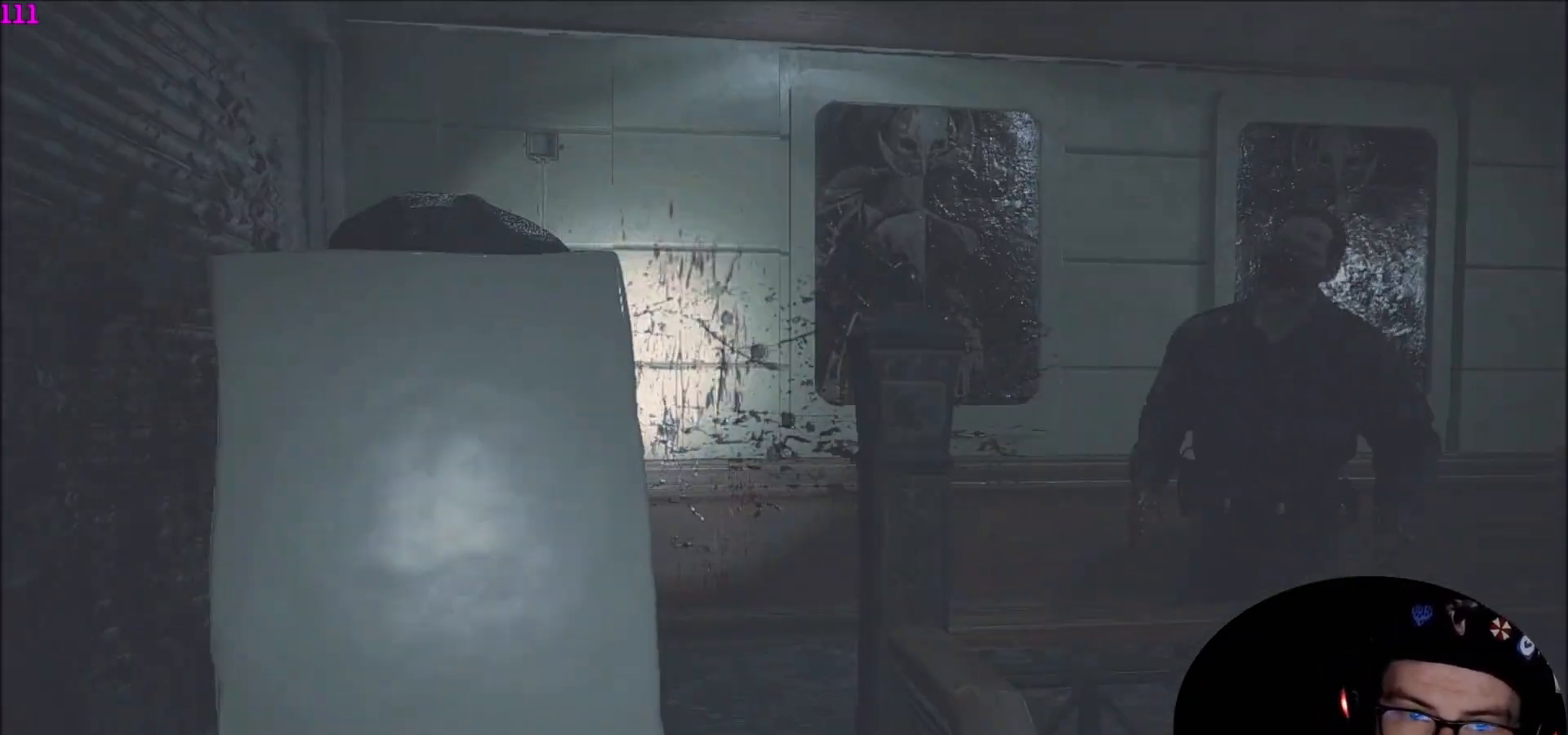
{"keys": ["a", "shift", "w"], "mouse": [], "mouse_move": "still", "events": []}
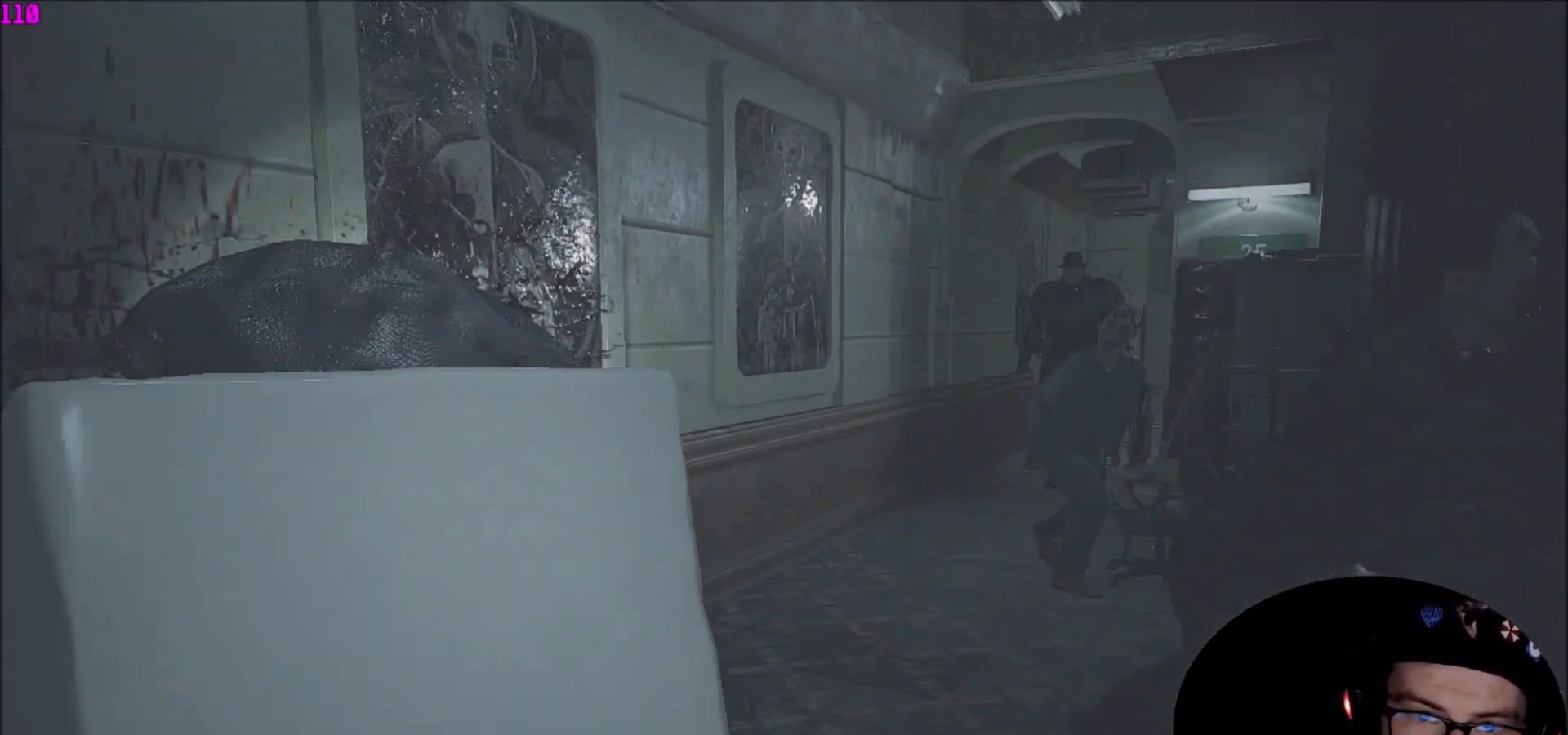
{"keys": ["shift", "w"], "mouse": [], "mouse_move": "still", "events": [[34, "a", "up"]]}
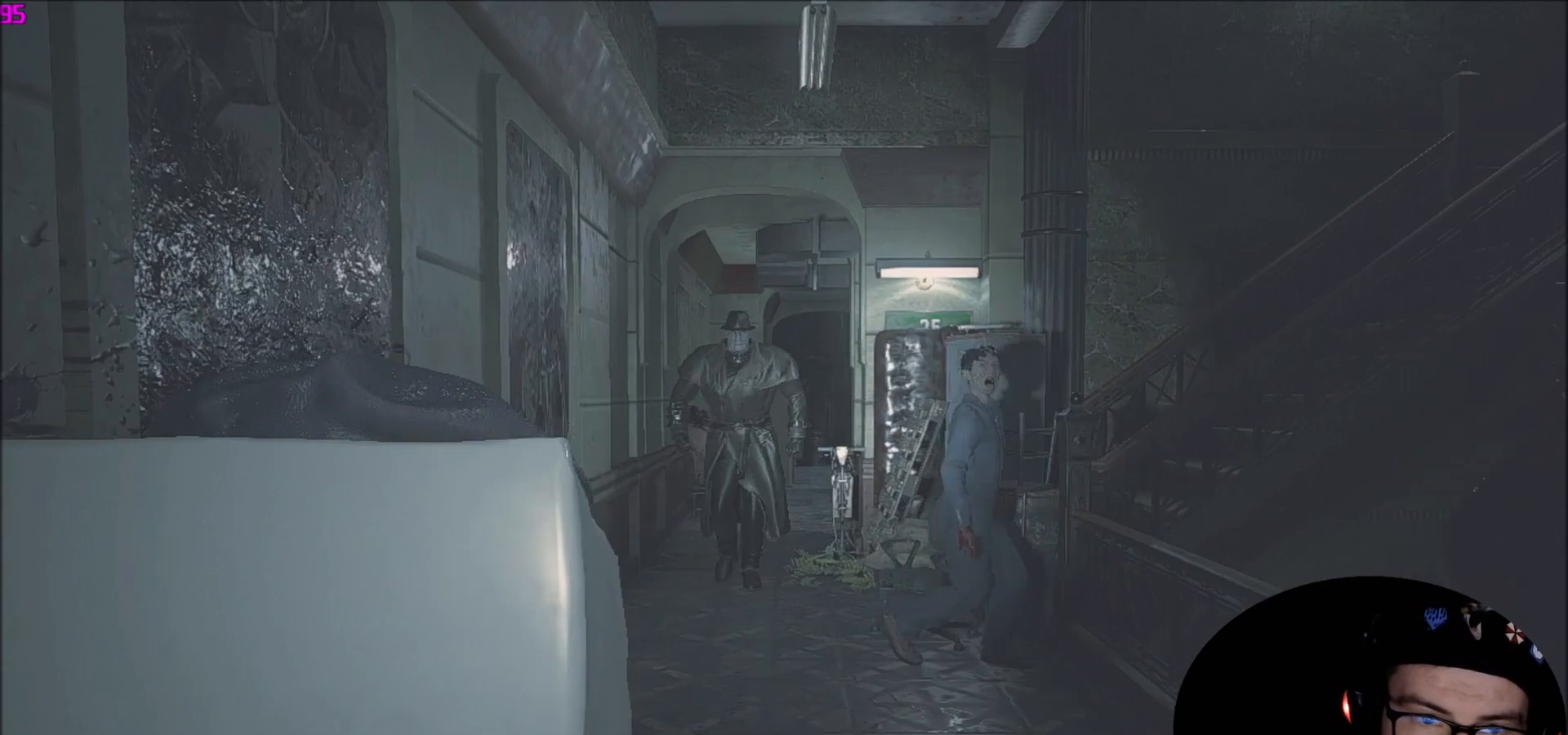
{"keys": ["shift", "w"], "mouse": [], "mouse_move": "down", "events": []}
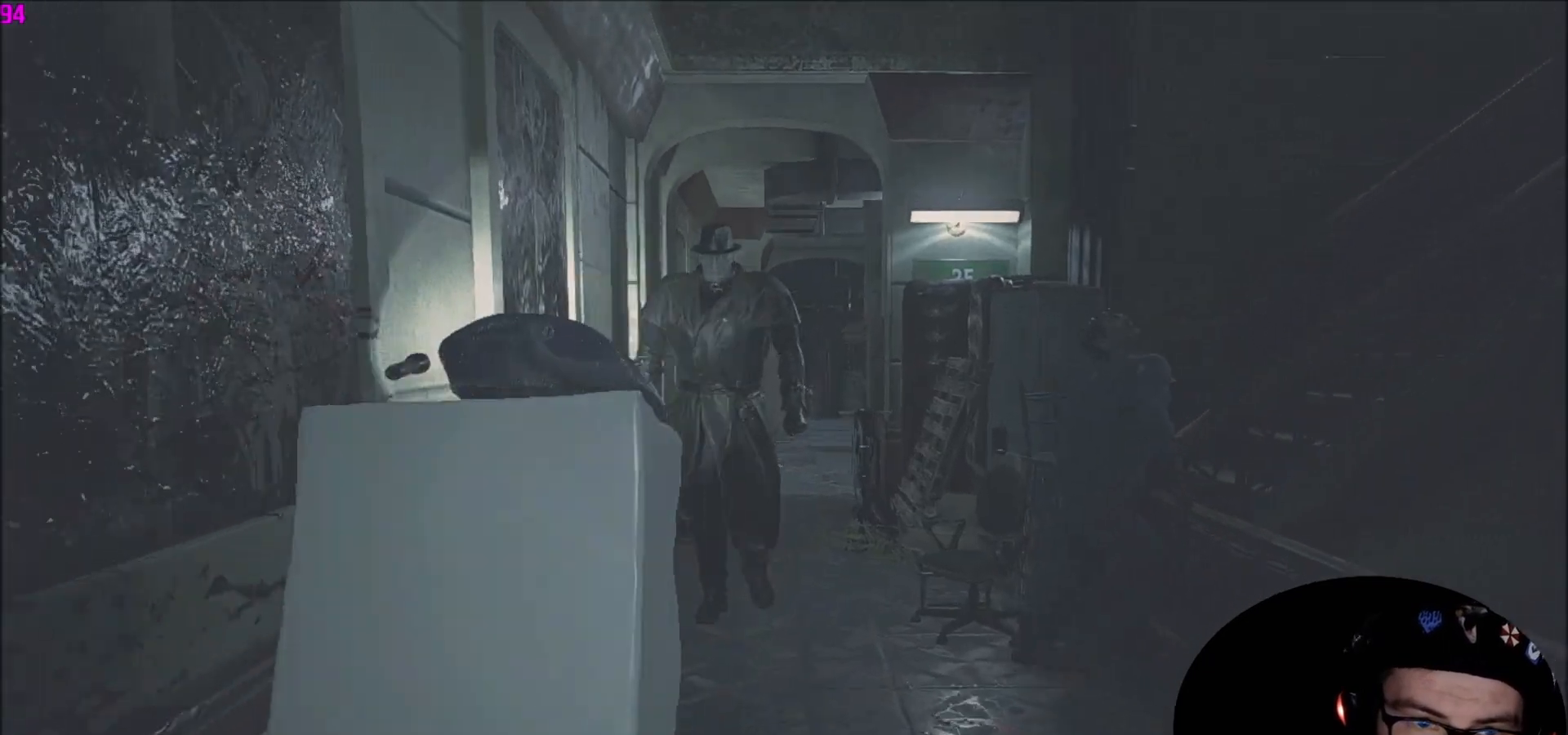
{"keys": ["s", "shift"], "mouse": [], "mouse_move": "down-right", "events": [[234, "w", "up"], [334, "s", "down"]]}
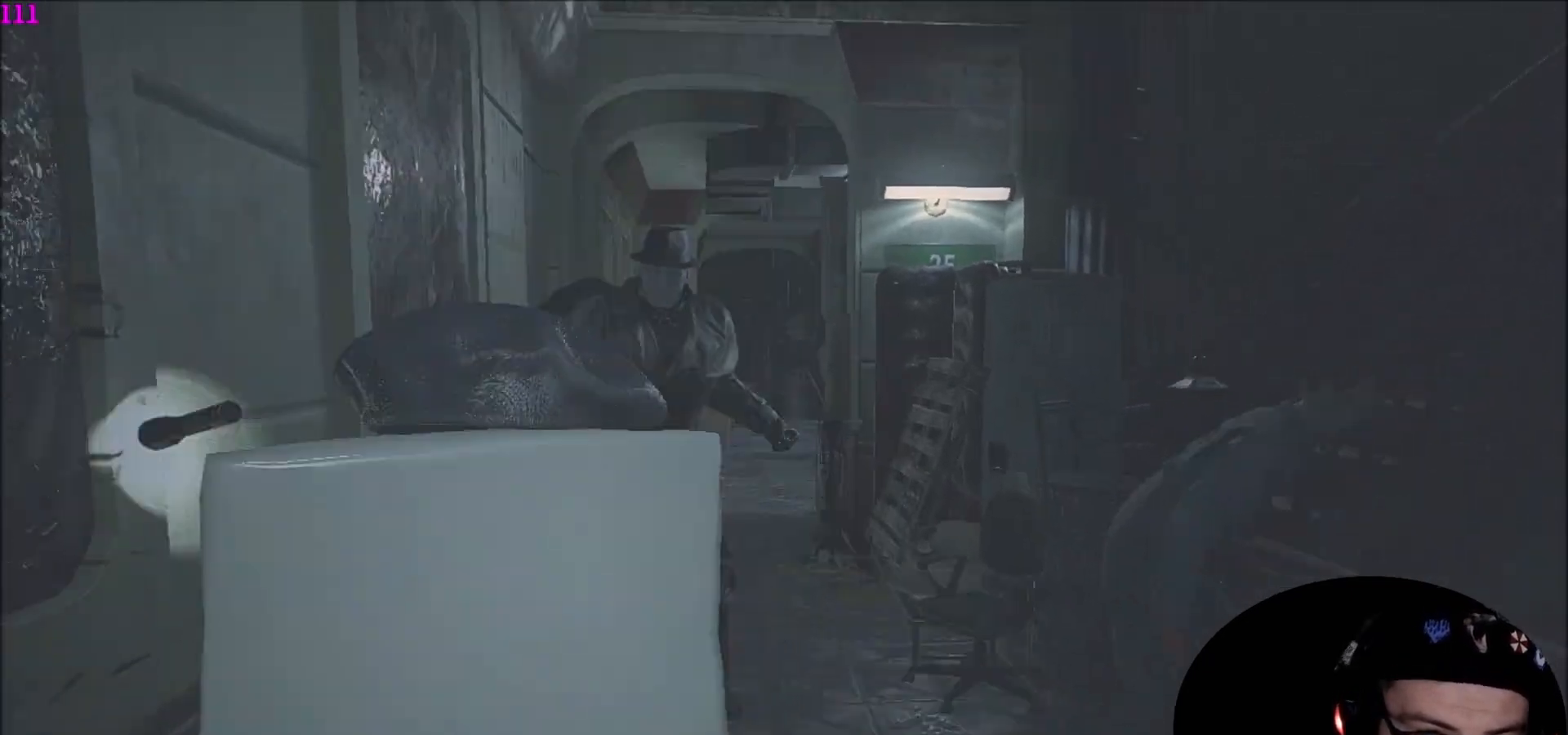
{"keys": ["shift", "w"], "mouse": [], "mouse_move": "down-left", "events": [[66, "s", "up"], [167, "w", "down"]]}
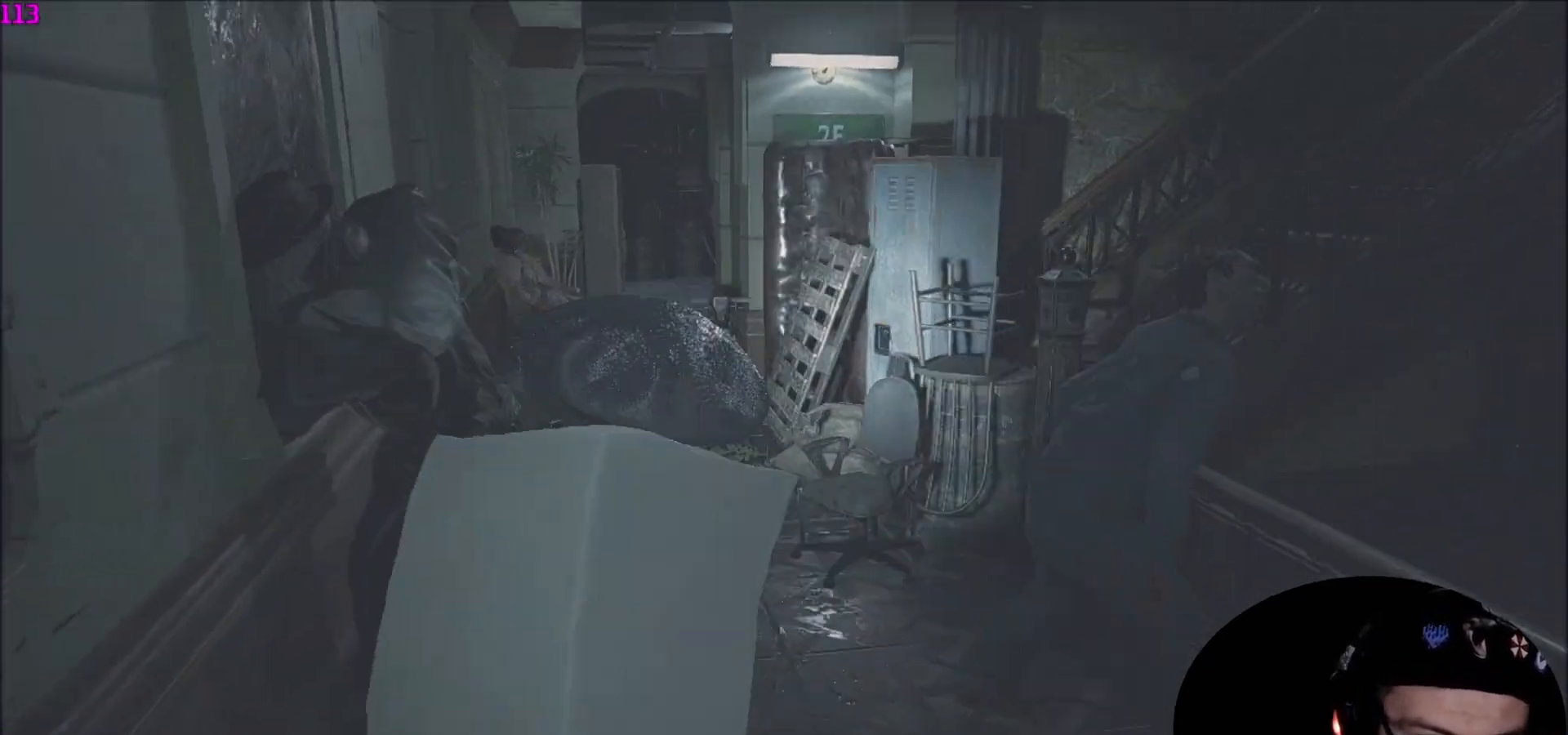
{"keys": ["a", "shift", "w"], "mouse": [], "mouse_move": "still", "events": [[267, "a", "down"]]}
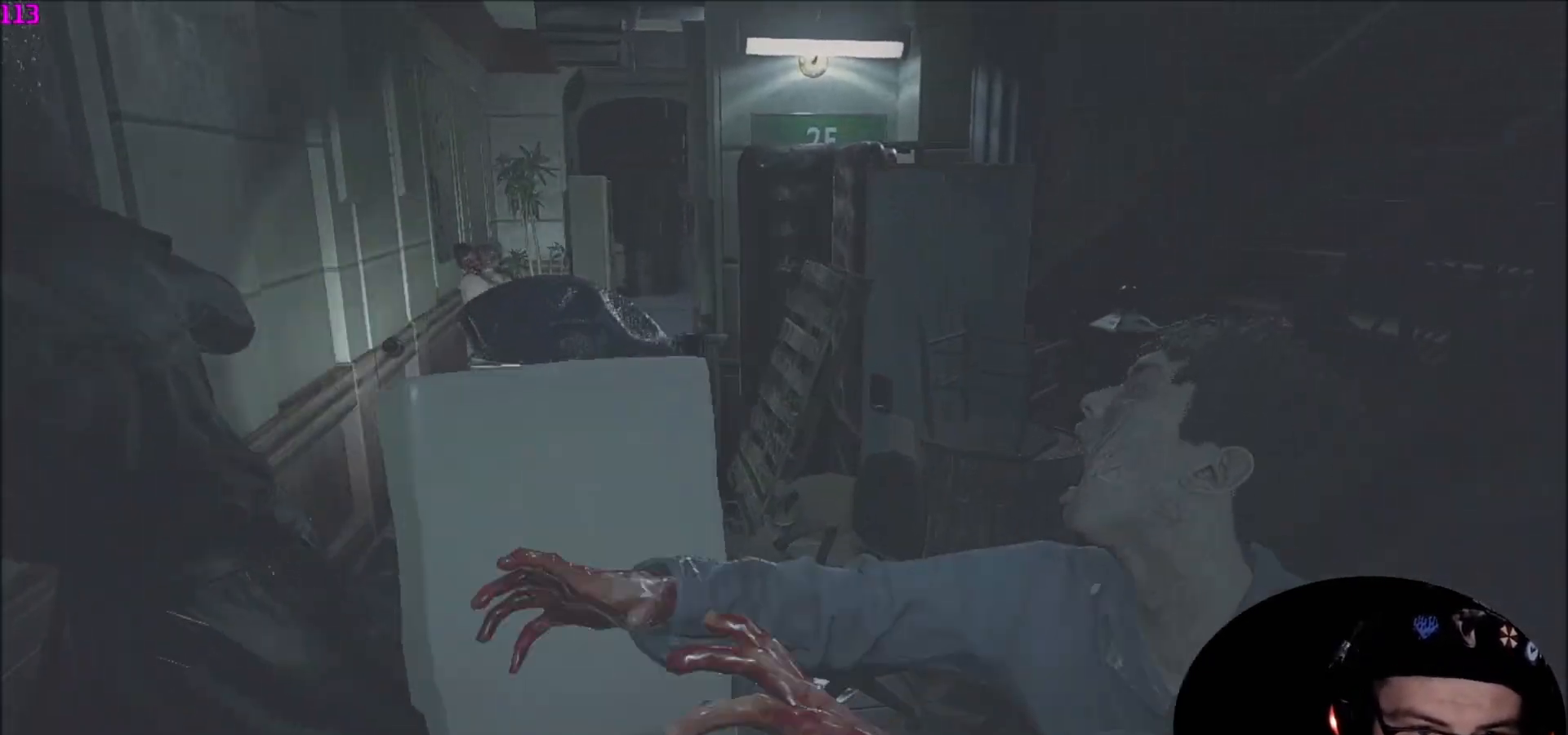
{"keys": ["a", "shift", "w"], "mouse": [], "mouse_move": "right", "events": []}
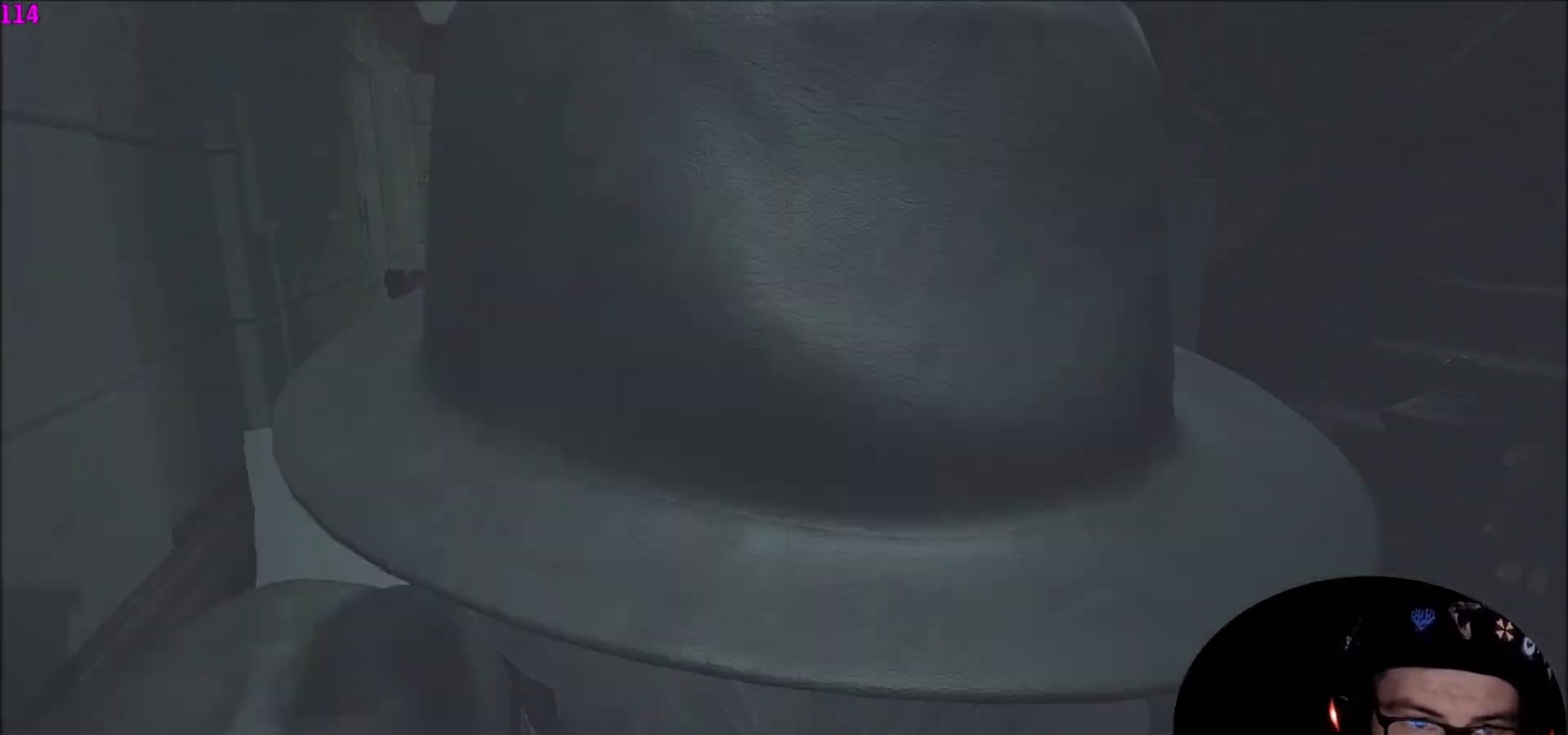
{"keys": ["a", "shift", "w"], "mouse": [], "mouse_move": "still", "events": [[100, "a", "up"], [301, "a", "down"], [401, "a", "up"], [501, "a", "down"]]}
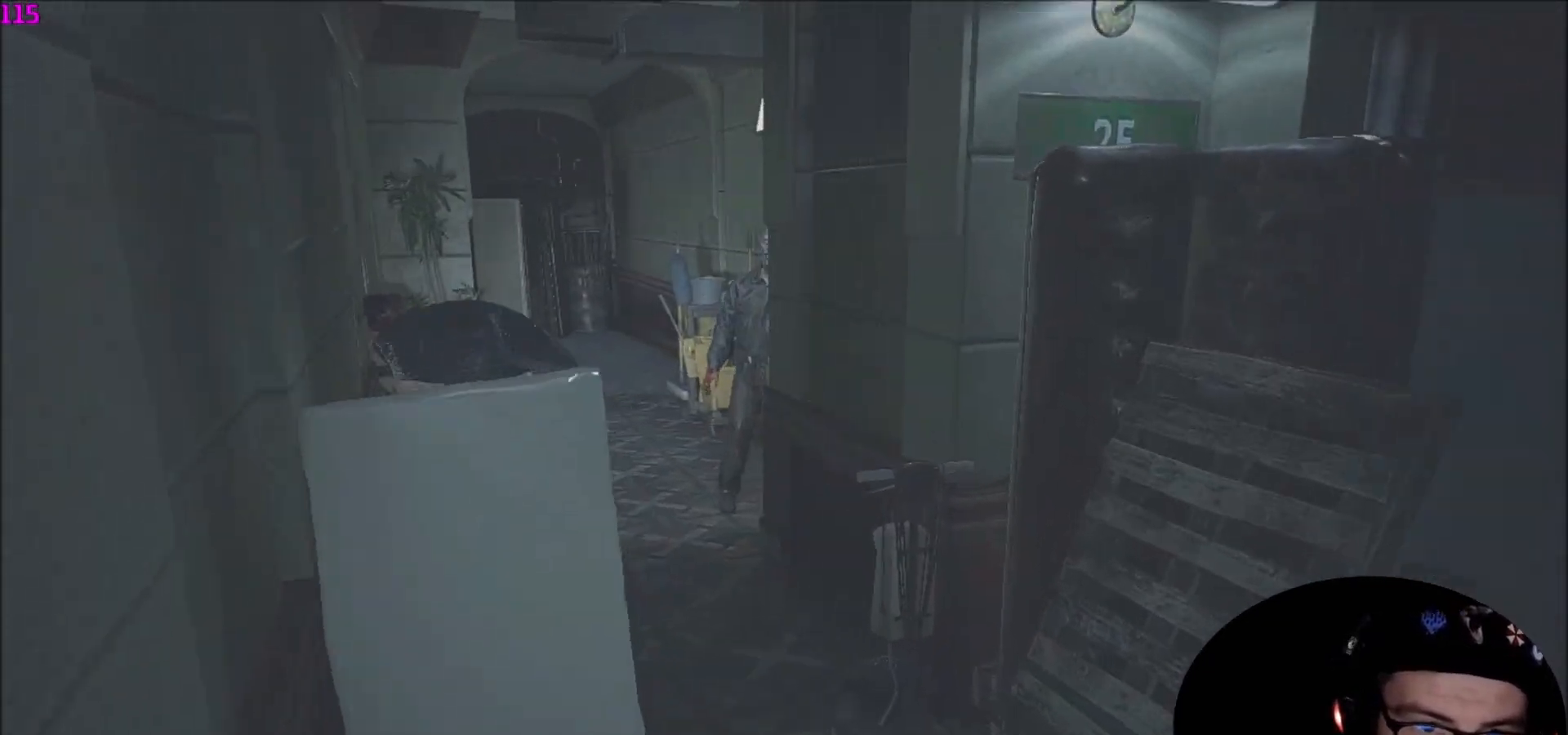
{"keys": ["shift", "w"], "mouse": [], "mouse_move": "right", "events": [[100, "a", "up"]]}
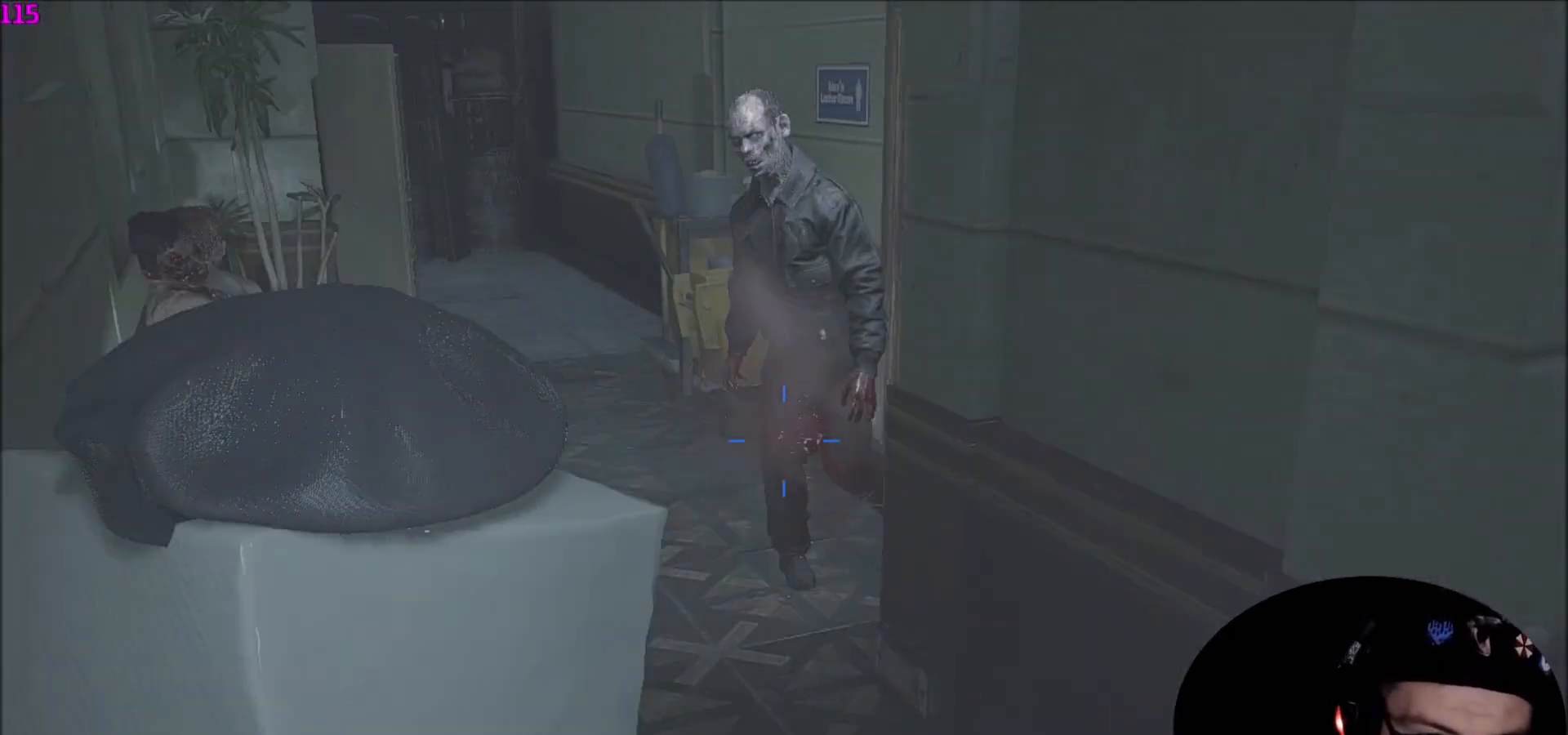
{"keys": ["shift", "w"], "mouse": [], "mouse_move": "right", "events": []}
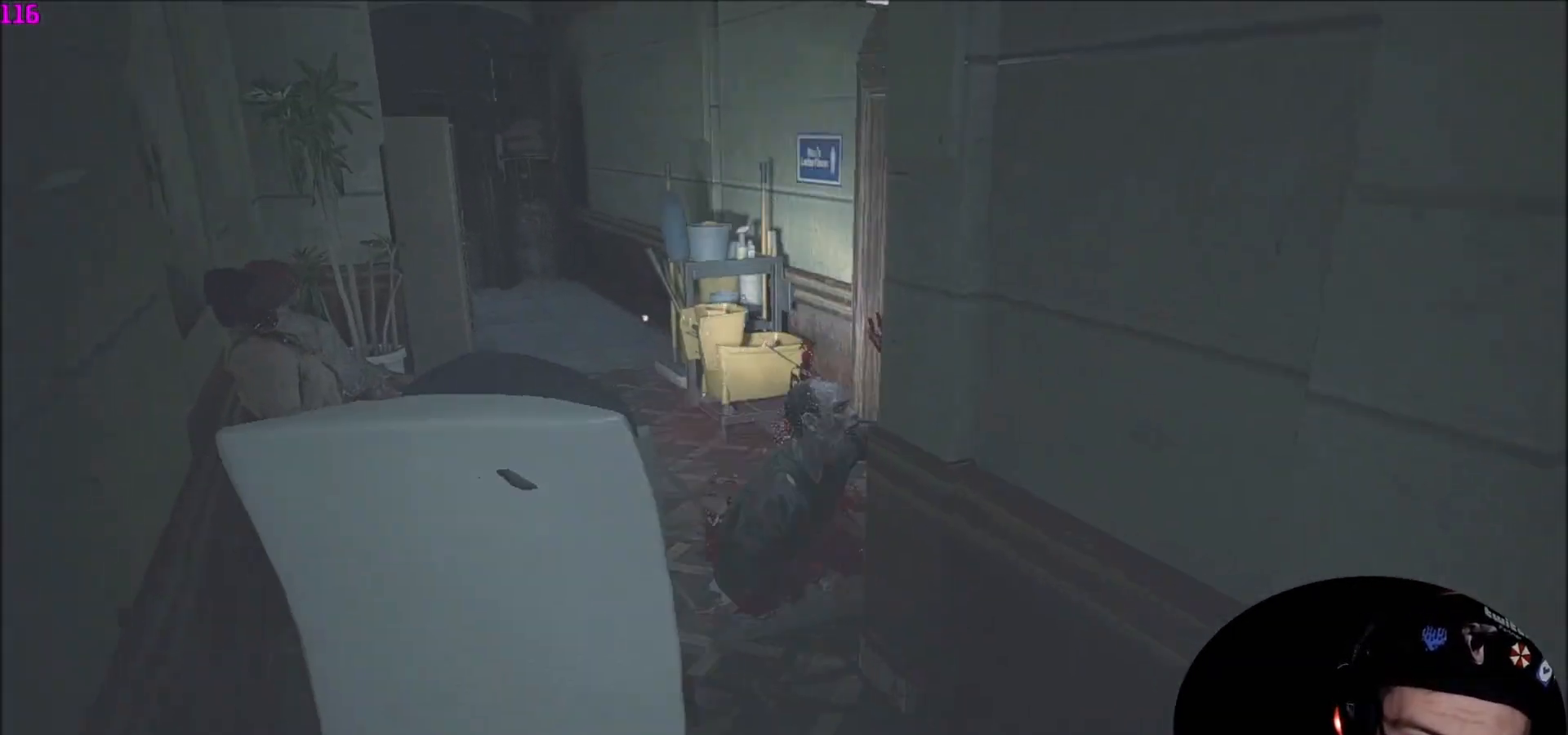
{"keys": ["shift", "w"], "mouse": [], "mouse_move": "left", "events": []}
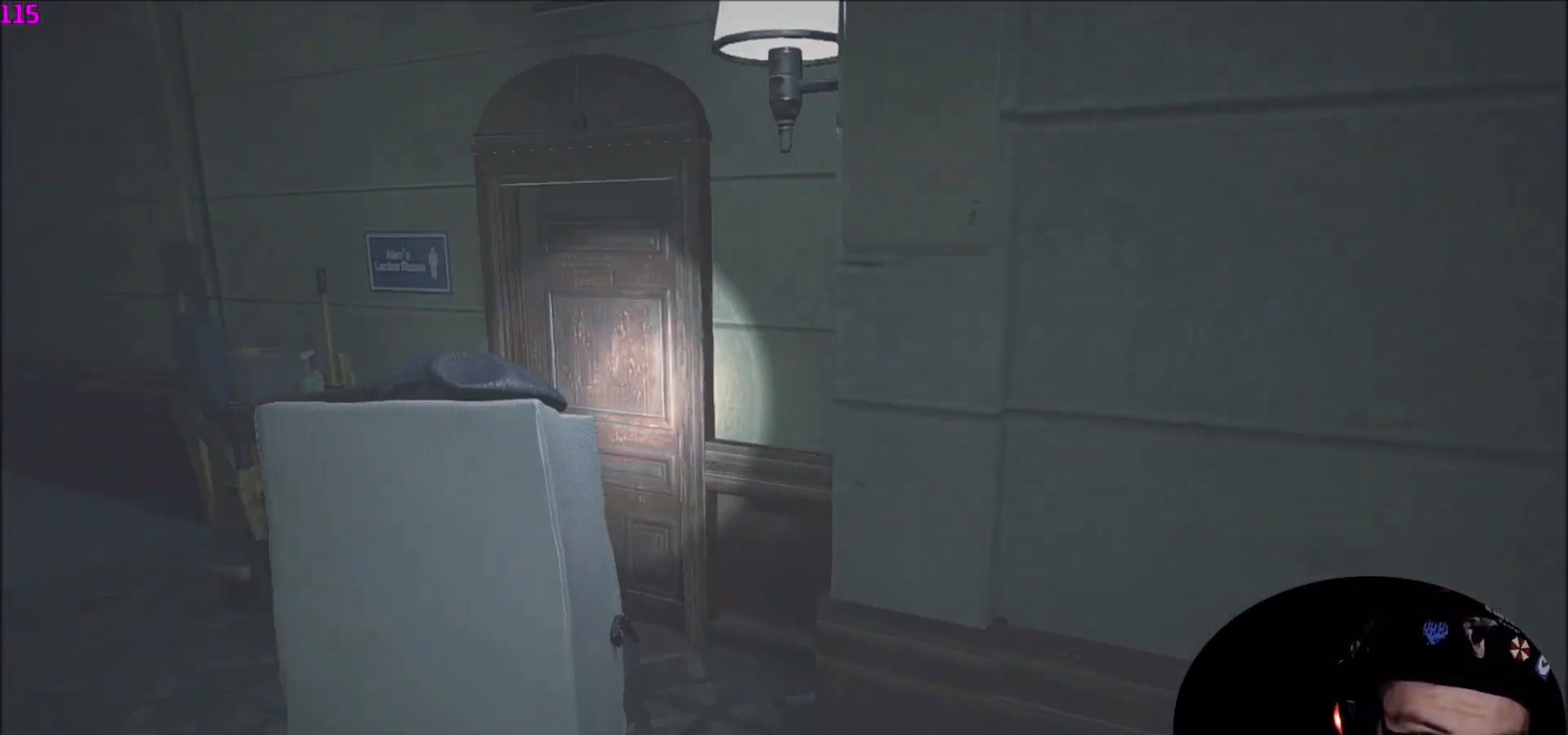
{"keys": ["e", "shift", "w"], "mouse": [], "mouse_move": "still", "events": [[200, "q", "down"], [301, "e", "down"], [301, "q", "up"], [334, "e", "up"], [434, "q", "down"], [501, "e", "down"], [501, "q", "up"]]}
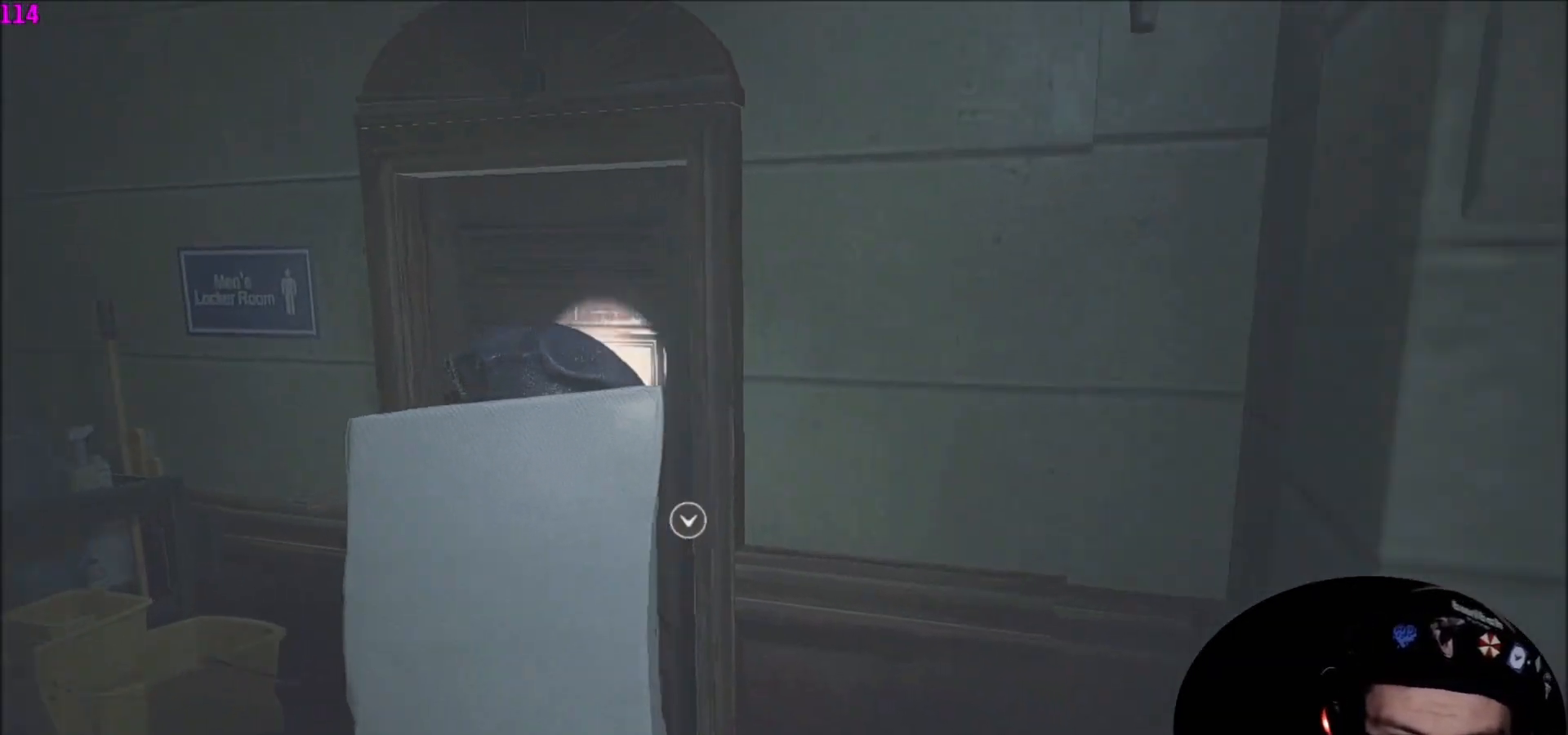
{"keys": ["r", "shift", "w"], "mouse": [], "mouse_move": "left", "events": [[66, "e", "up"], [66, "q", "down"], [167, "e", "down"], [167, "q", "up"], [233, "e", "up"], [267, "q", "down"], [300, "q", "up"], [367, "e", "down"], [400, "e", "up"], [500, "r", "down"]]}
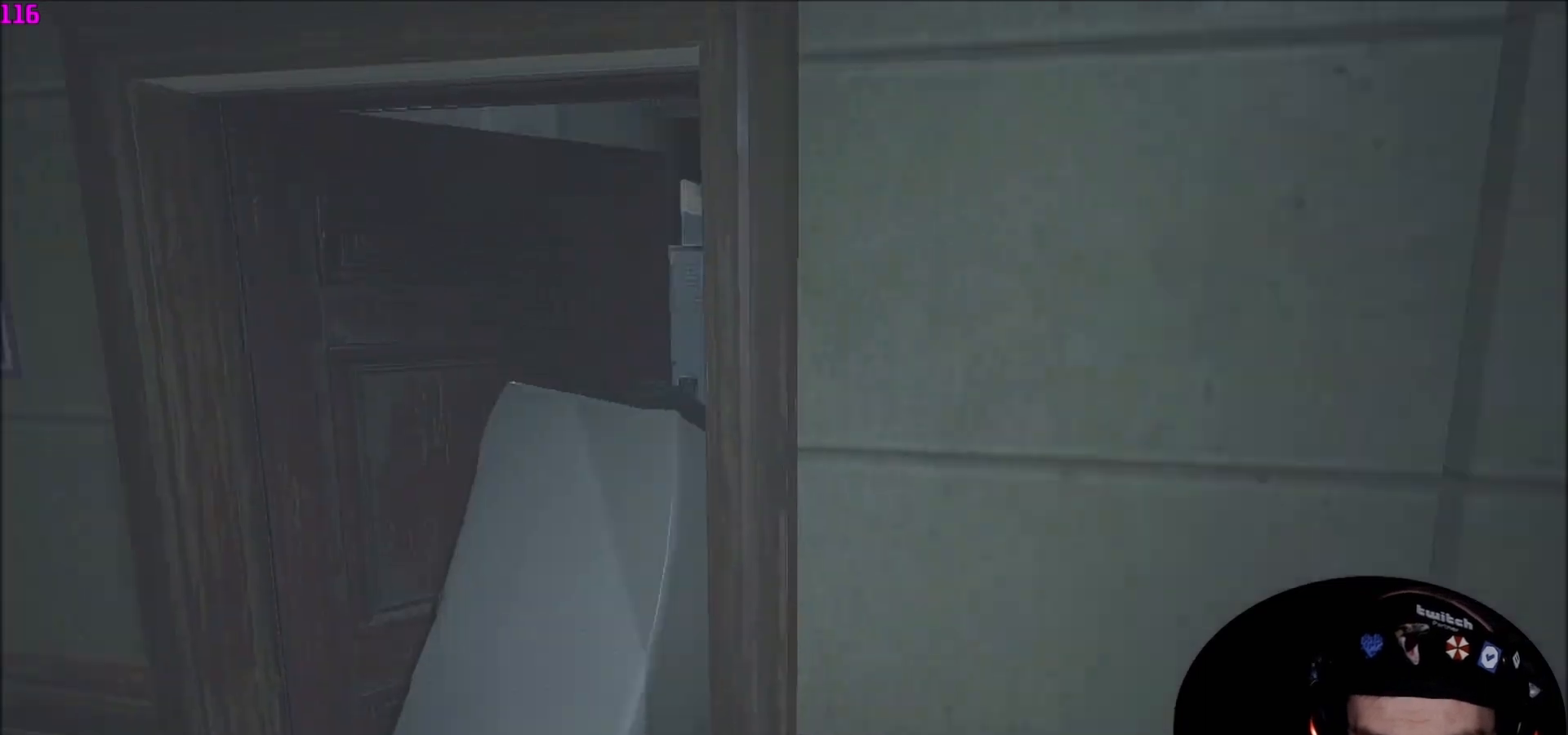
{"keys": ["shift", "w"], "mouse": [], "mouse_move": "left", "events": [[100, "r", "up"], [200, "r", "down"], [234, "r", "up"], [334, "r", "down"], [434, "r", "up"]]}